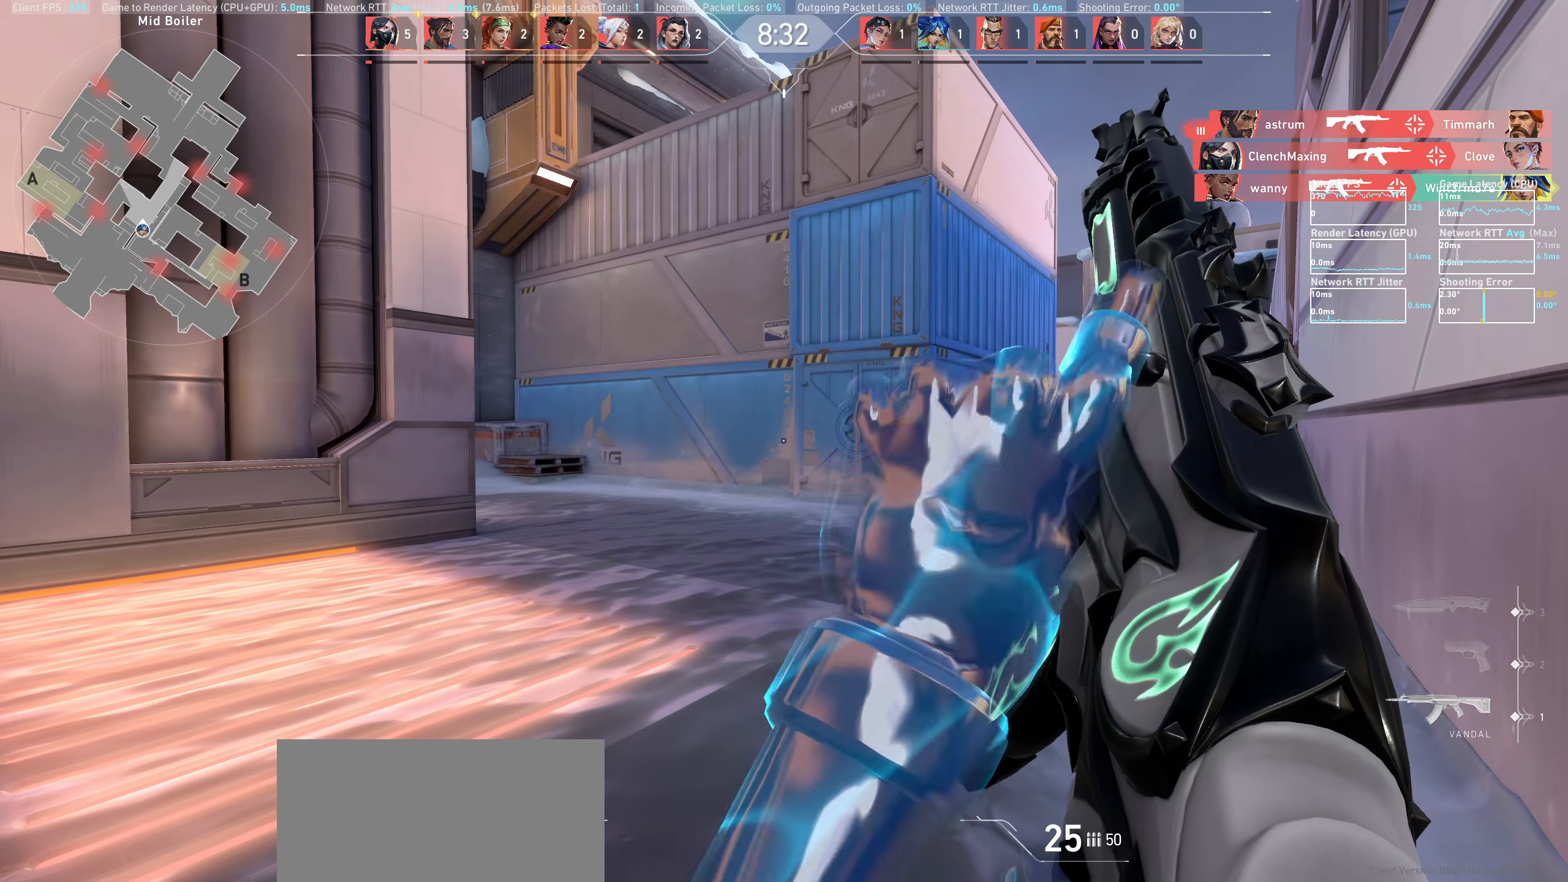
Gameplay with keyboard and mouse; each line is a JSON object with the keys and mouse buttons held at the frame after it. "events" lists presses ("down") and releases ("up") of "a", "ctrl", "d", "e", "q", "s", "shift", "space", "w", "mouse_left", "mouse_wheel" and "mouse_right" between this image and that frame as [ms after this image, input, new state], when the widget could be followed in between. "mouse_left", "mouse_wheel", "mouse_right" = the "left", "wheel", "right" buttons of the "mouse" list. No other keys are recorded. "wheel" means that the mouse wheel is clicked or scrolled. Mouse movement is not recorded.
{"keys": ["w"], "mouse": [], "events": [[50, "w", "down"]]}
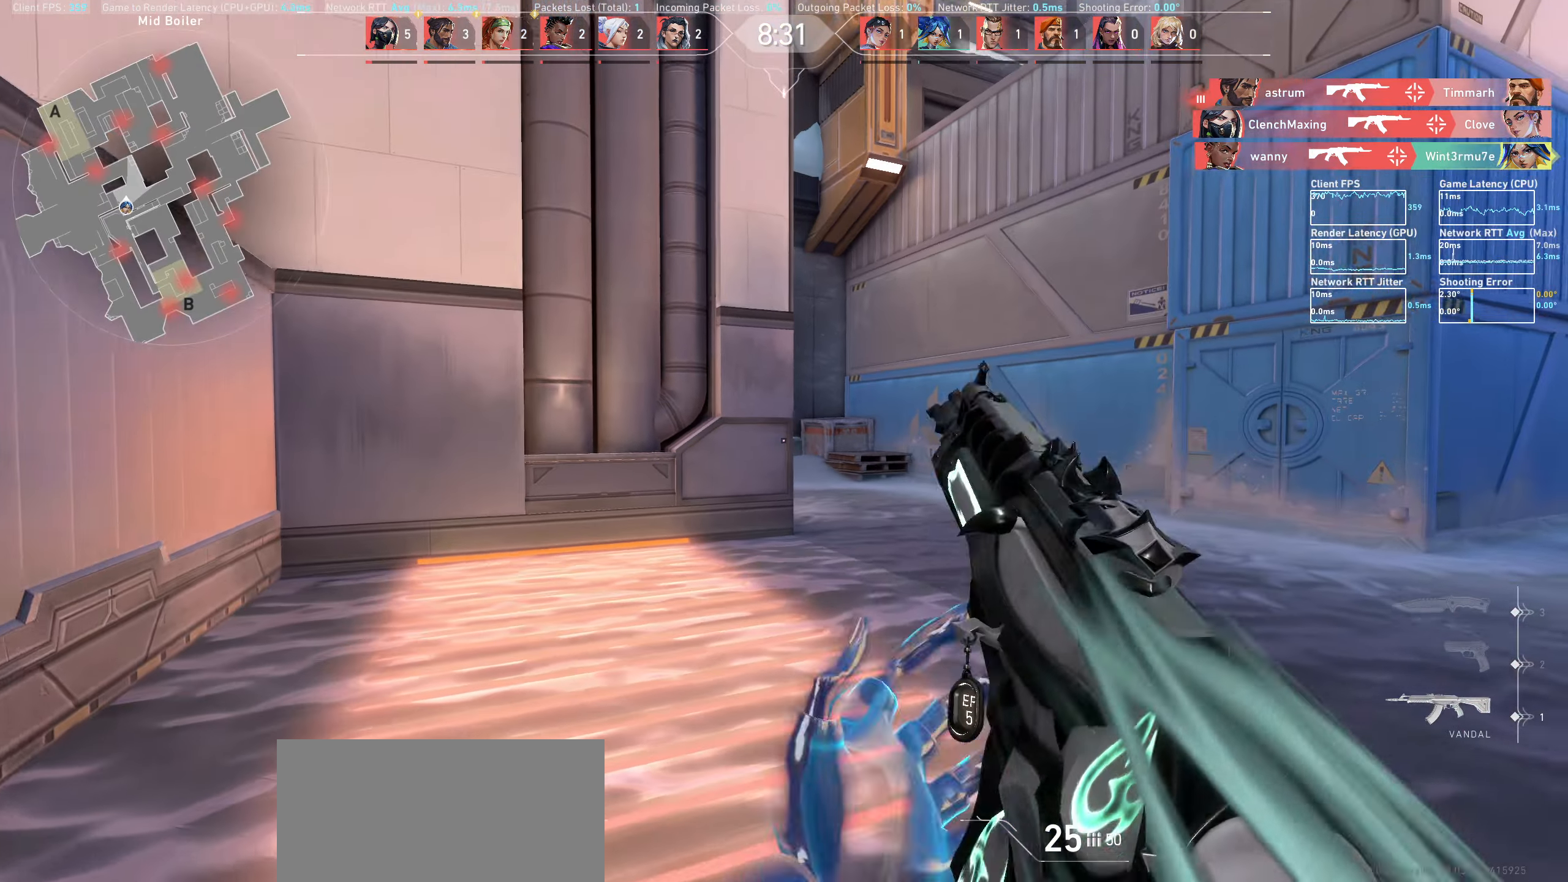
{"keys": ["d", "w"], "mouse": [], "events": [[433, "d", "down"]]}
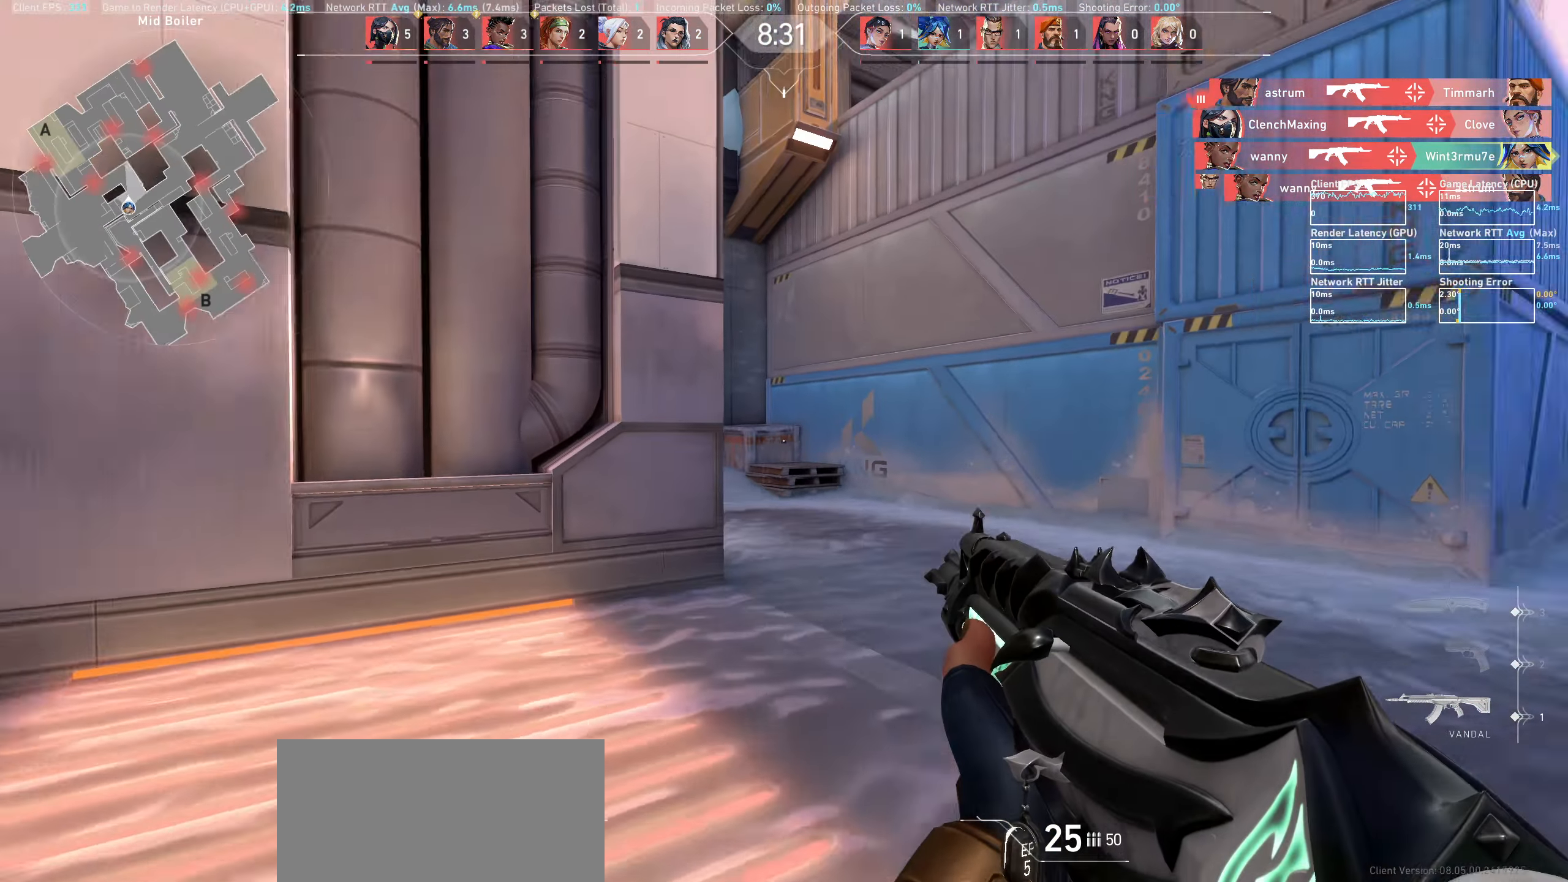
{"keys": ["w"], "mouse": [], "events": [[33, "d", "up"]]}
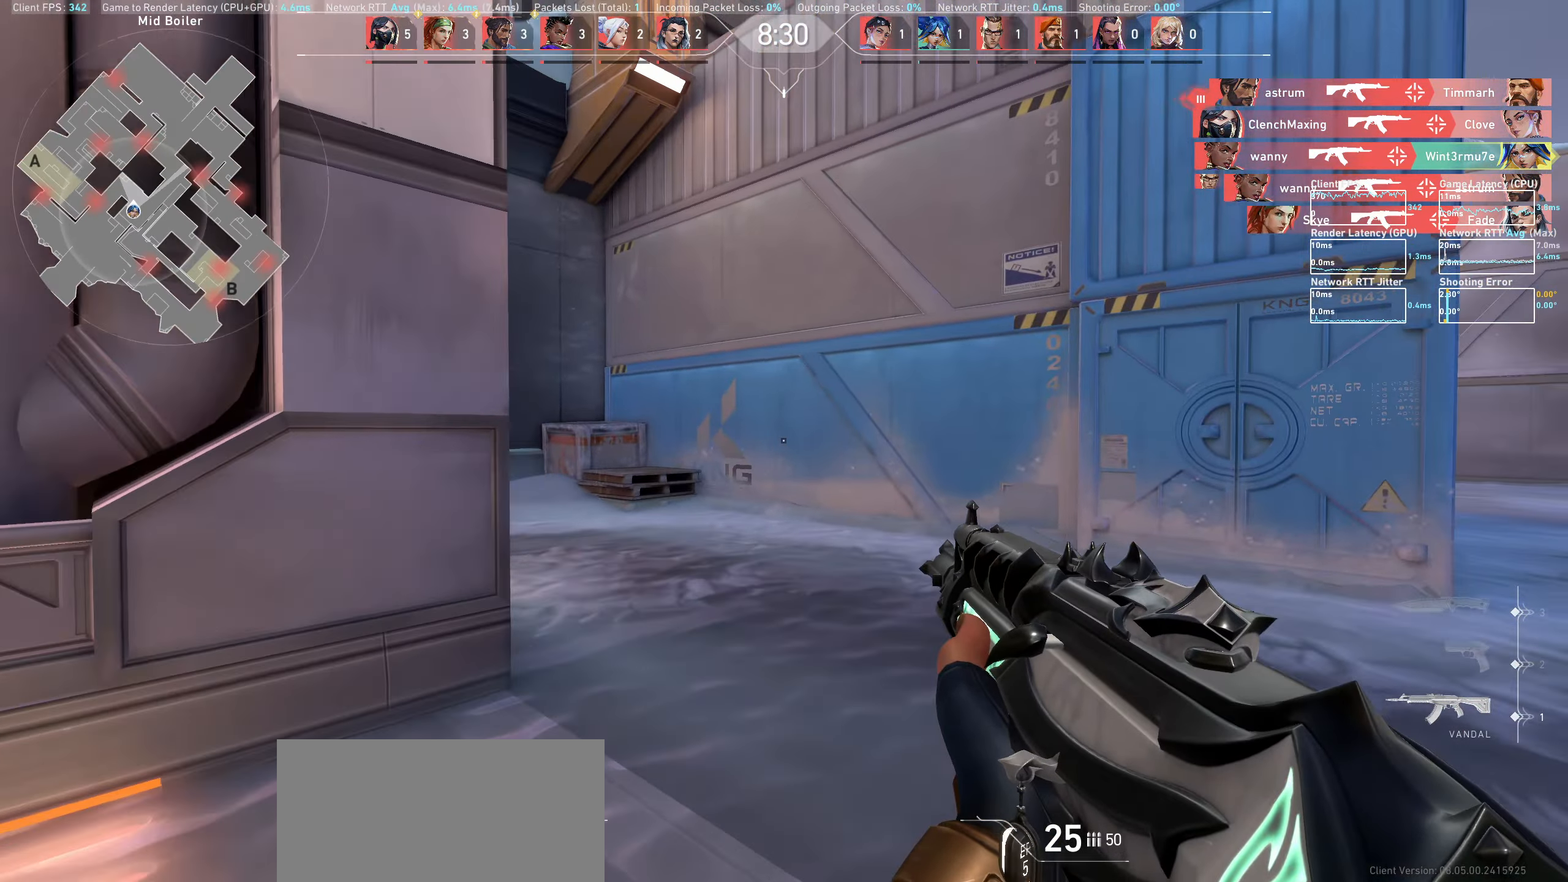
{"keys": ["w"], "mouse": [], "events": []}
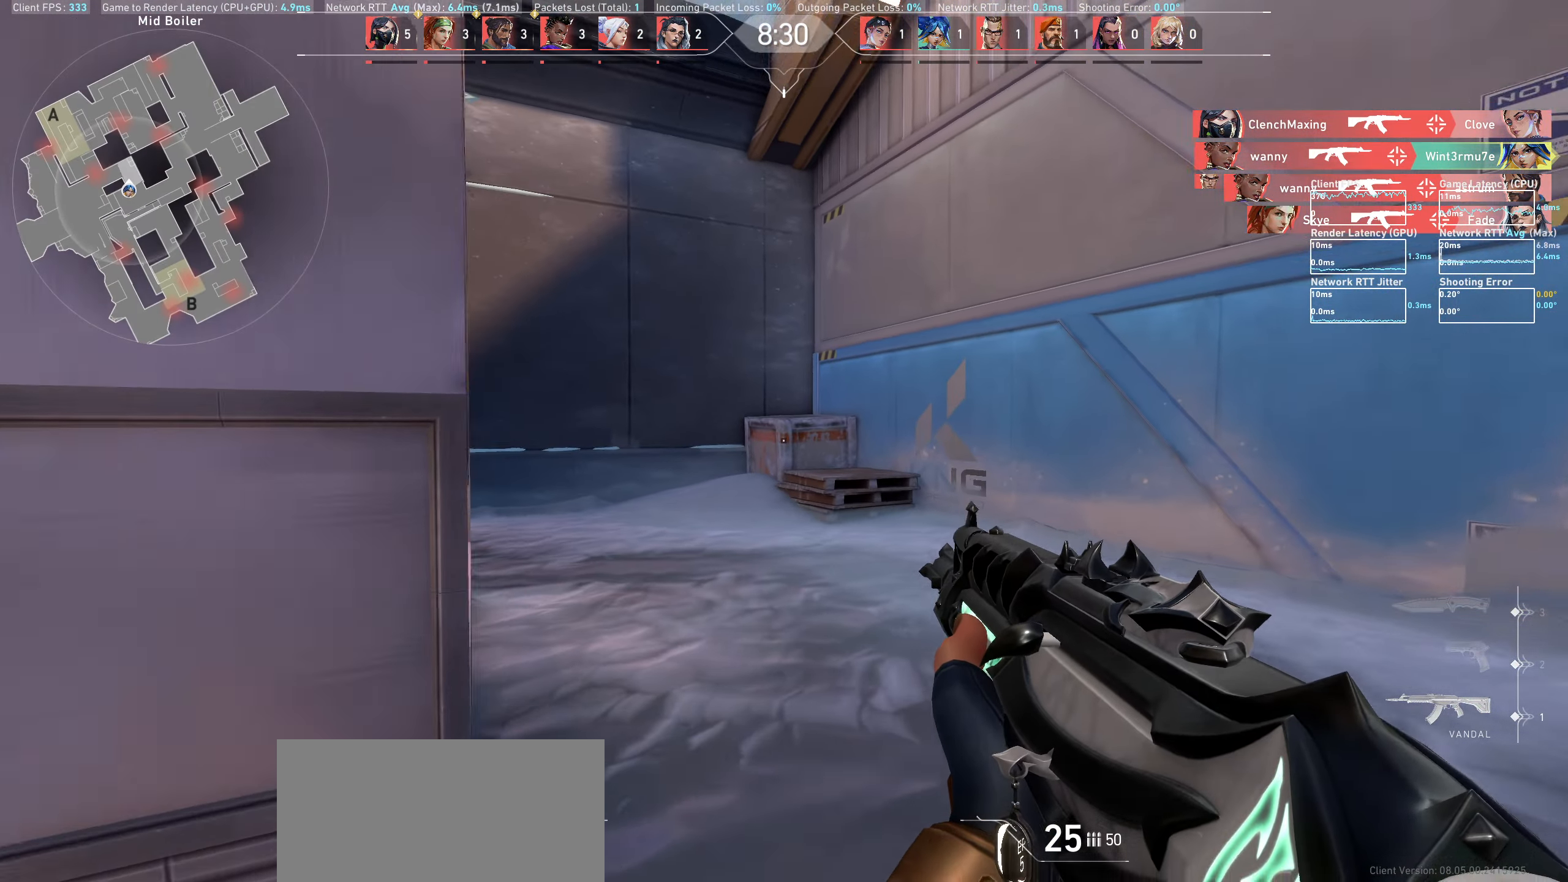
{"keys": ["w"], "mouse": [], "events": []}
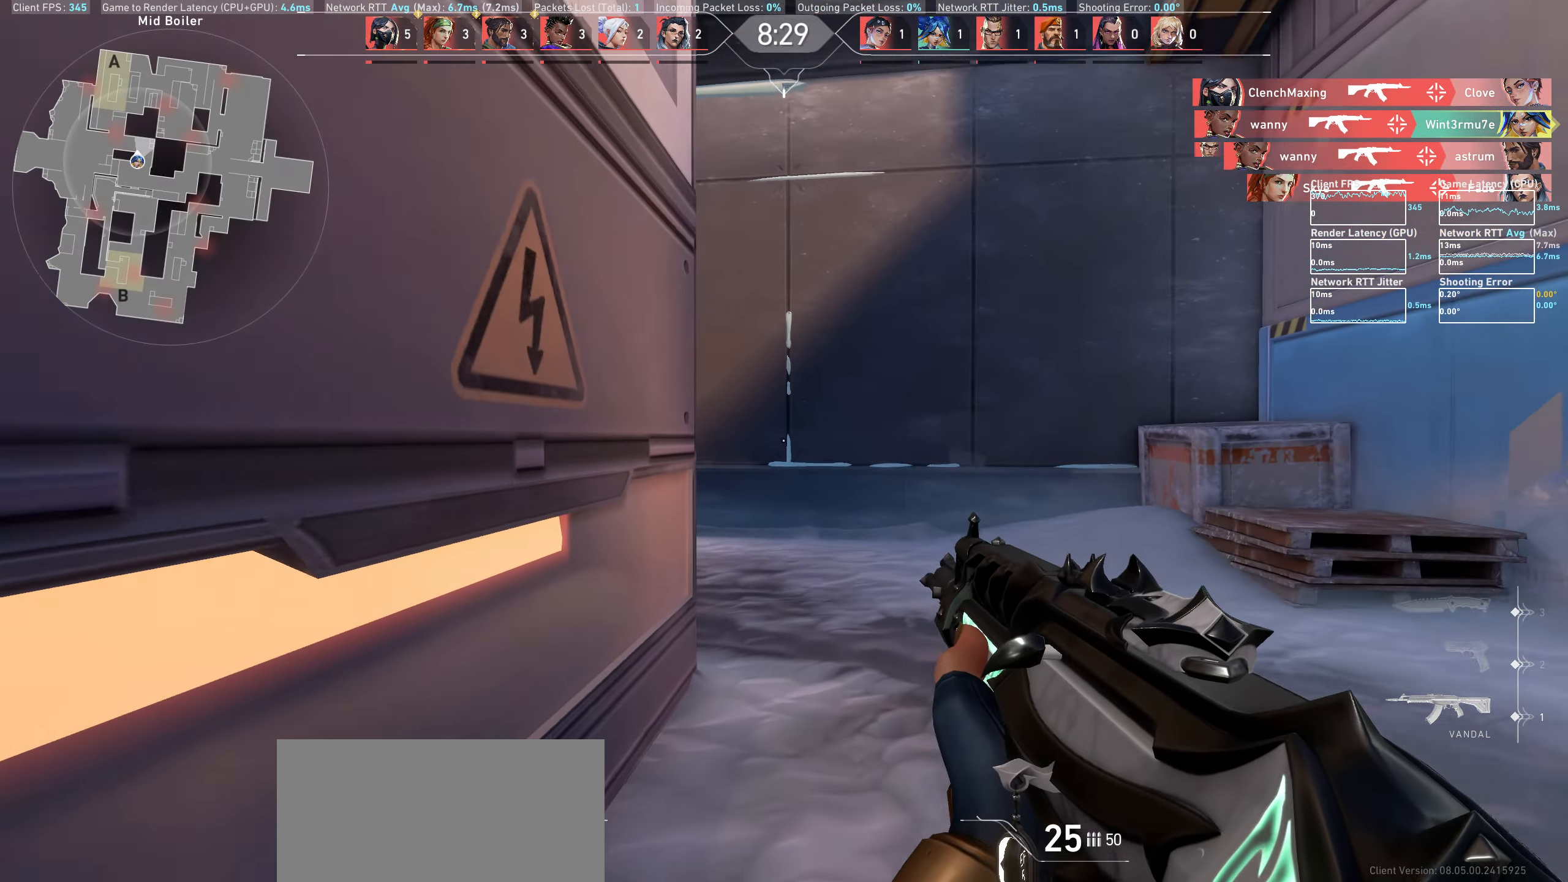
{"keys": ["d"], "mouse": [], "events": [[133, "d", "down"], [400, "w", "up"]]}
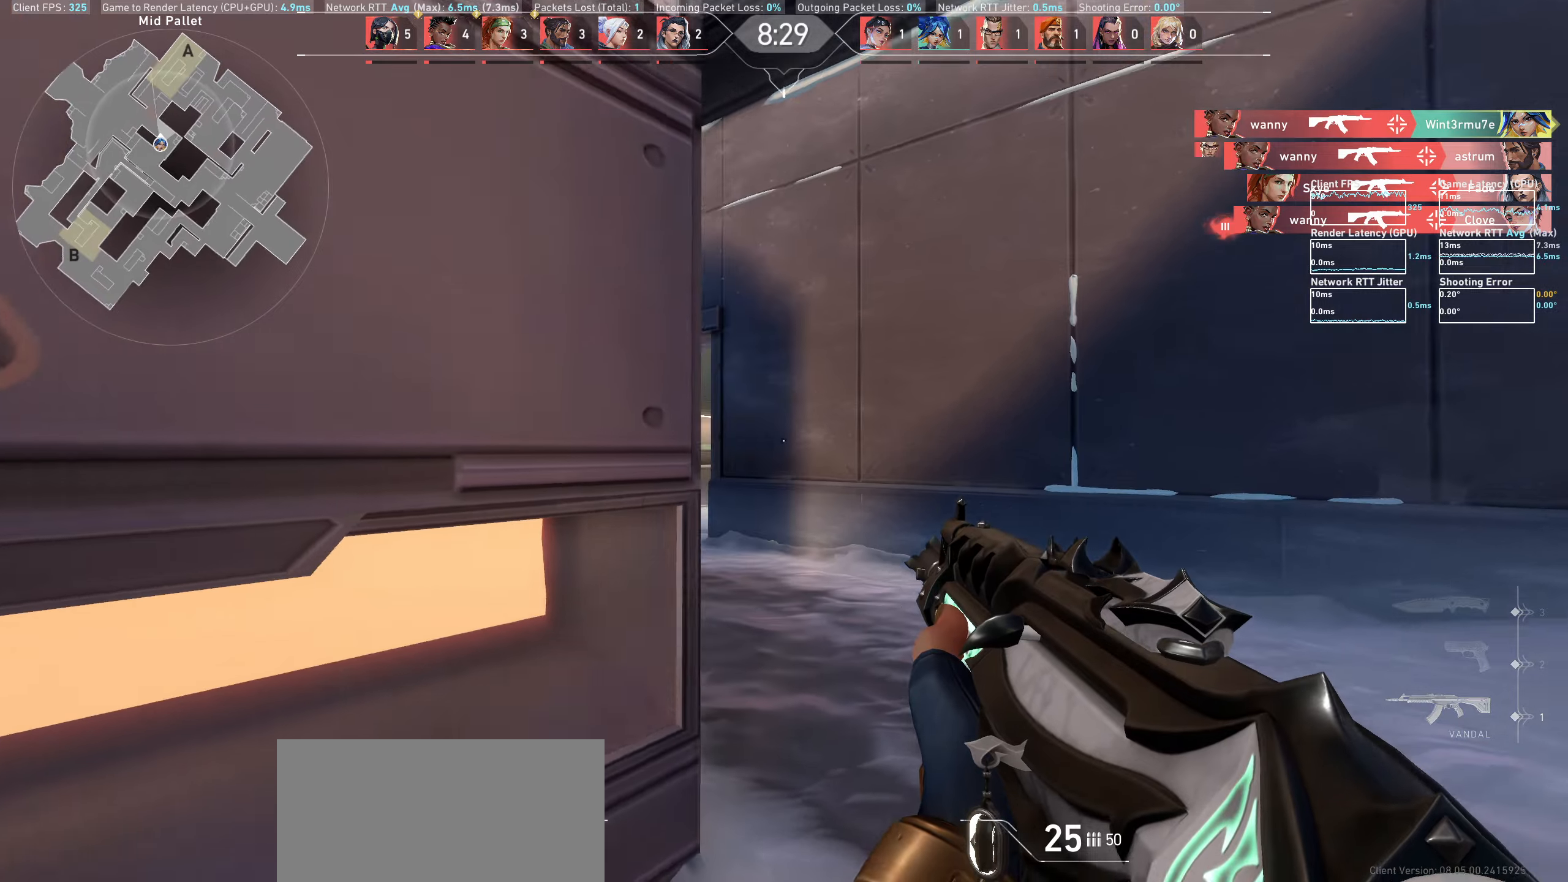
{"keys": [], "mouse": [], "events": [[100, "w", "down"], [317, "w", "up"], [383, "d", "up"]]}
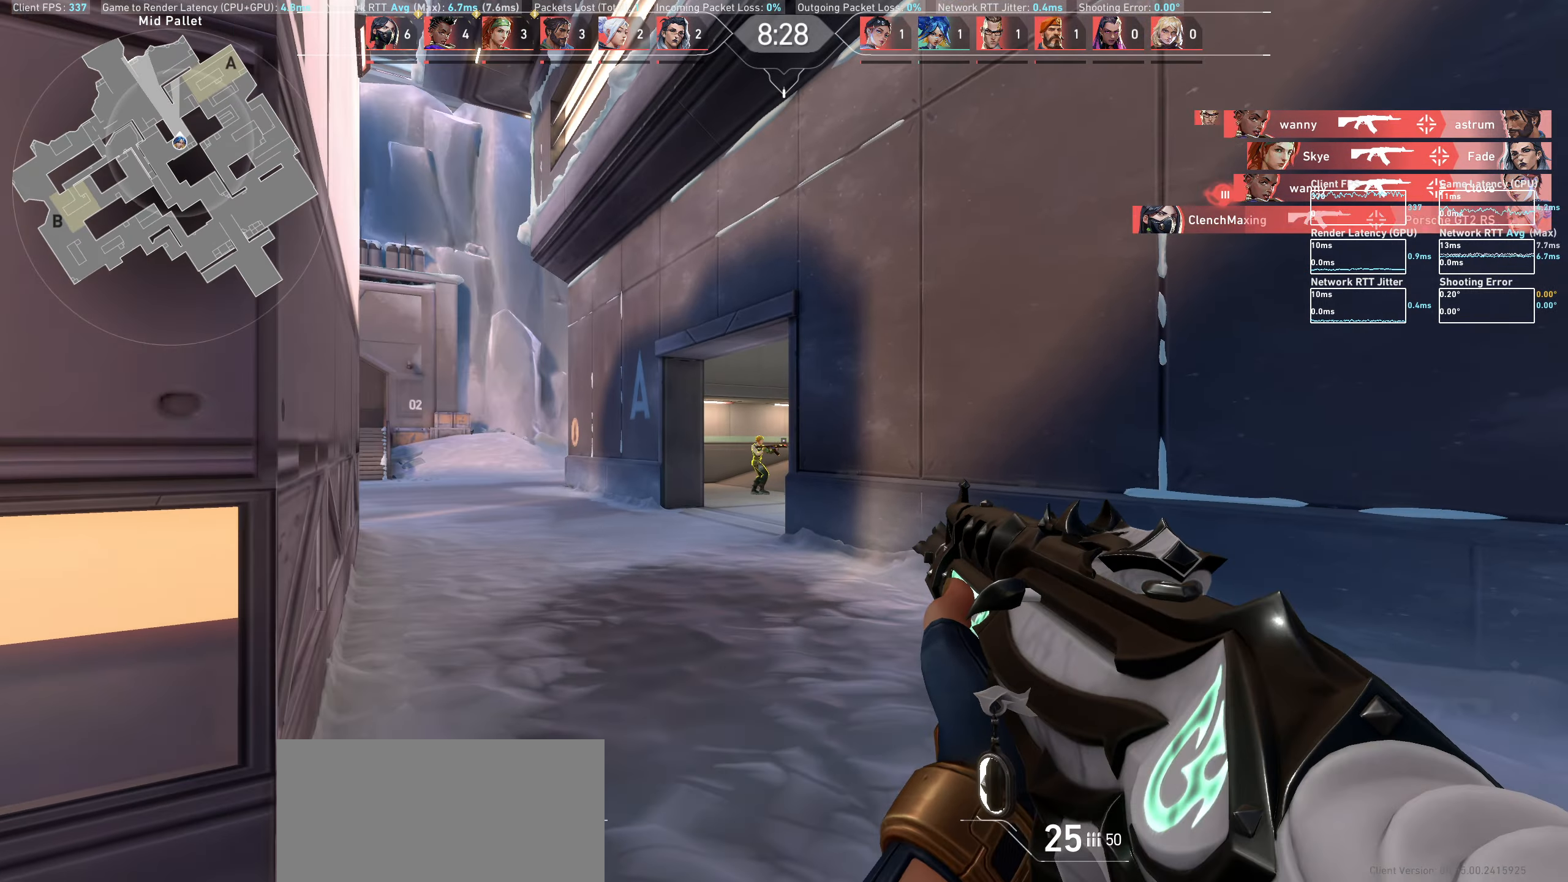
{"keys": ["d", "w"], "mouse": [], "events": [[100, "mouse_left", "down"], [267, "mouse_left", "up"], [450, "w", "down"], [500, "d", "down"]]}
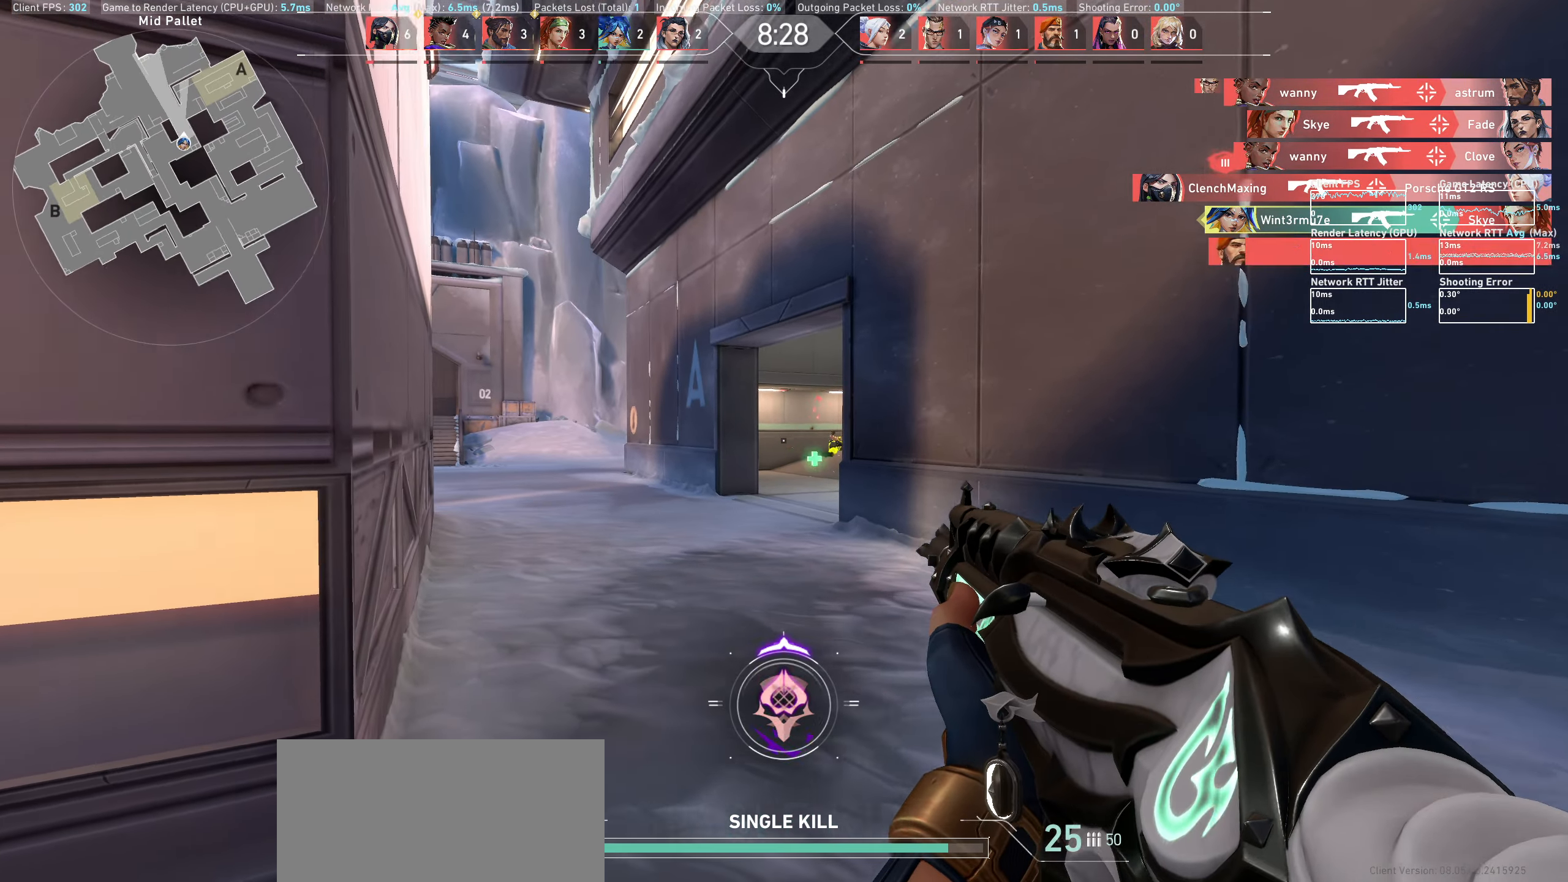
{"keys": ["d", "w"], "mouse": [], "events": []}
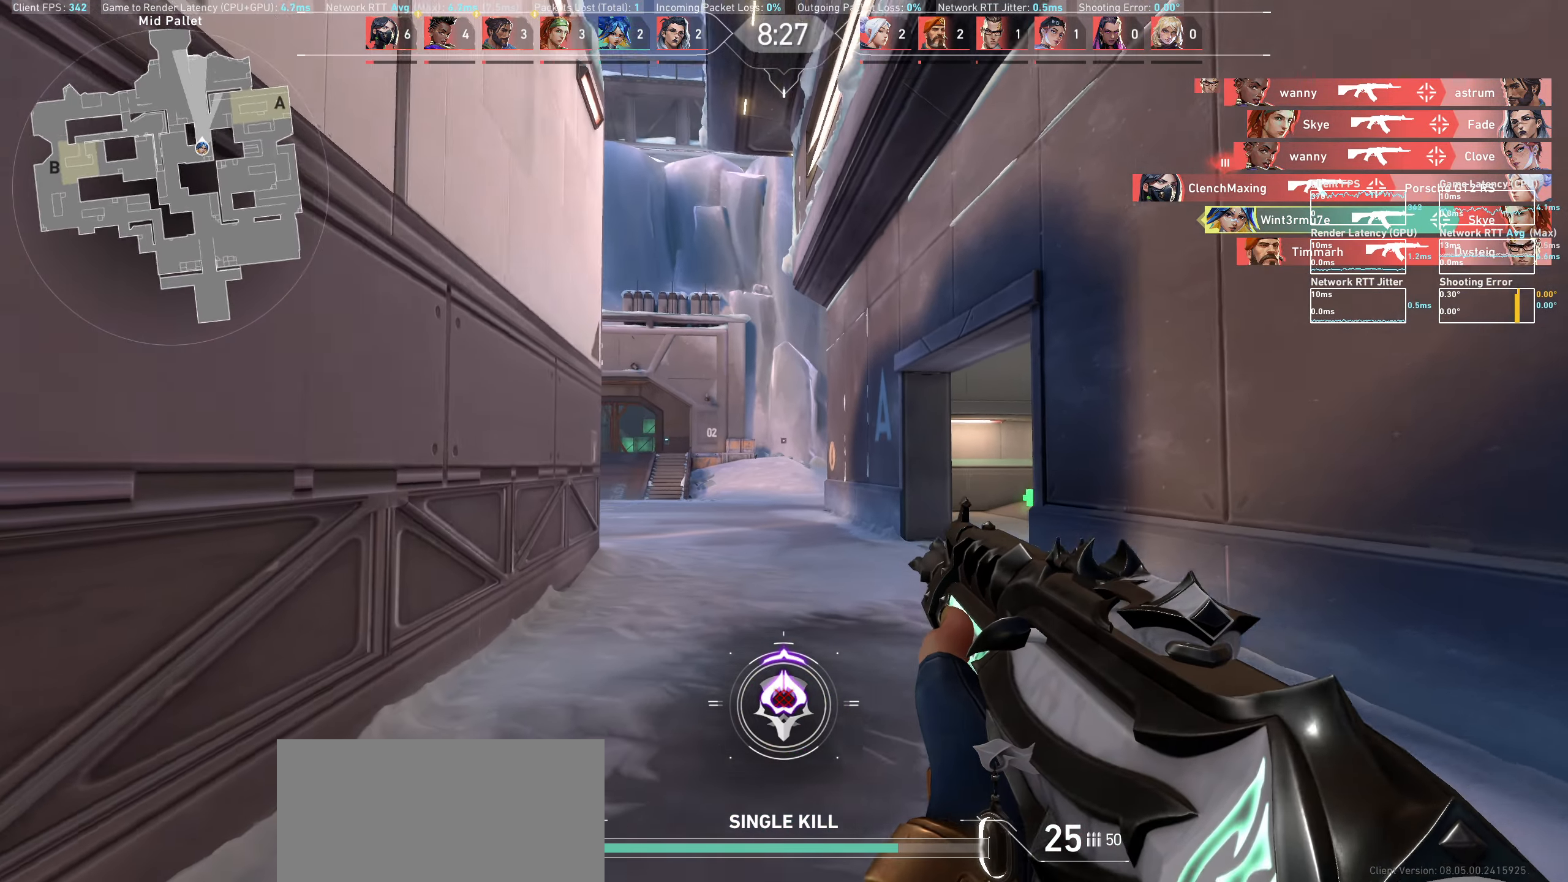
{"keys": ["d", "w"], "mouse": [], "events": []}
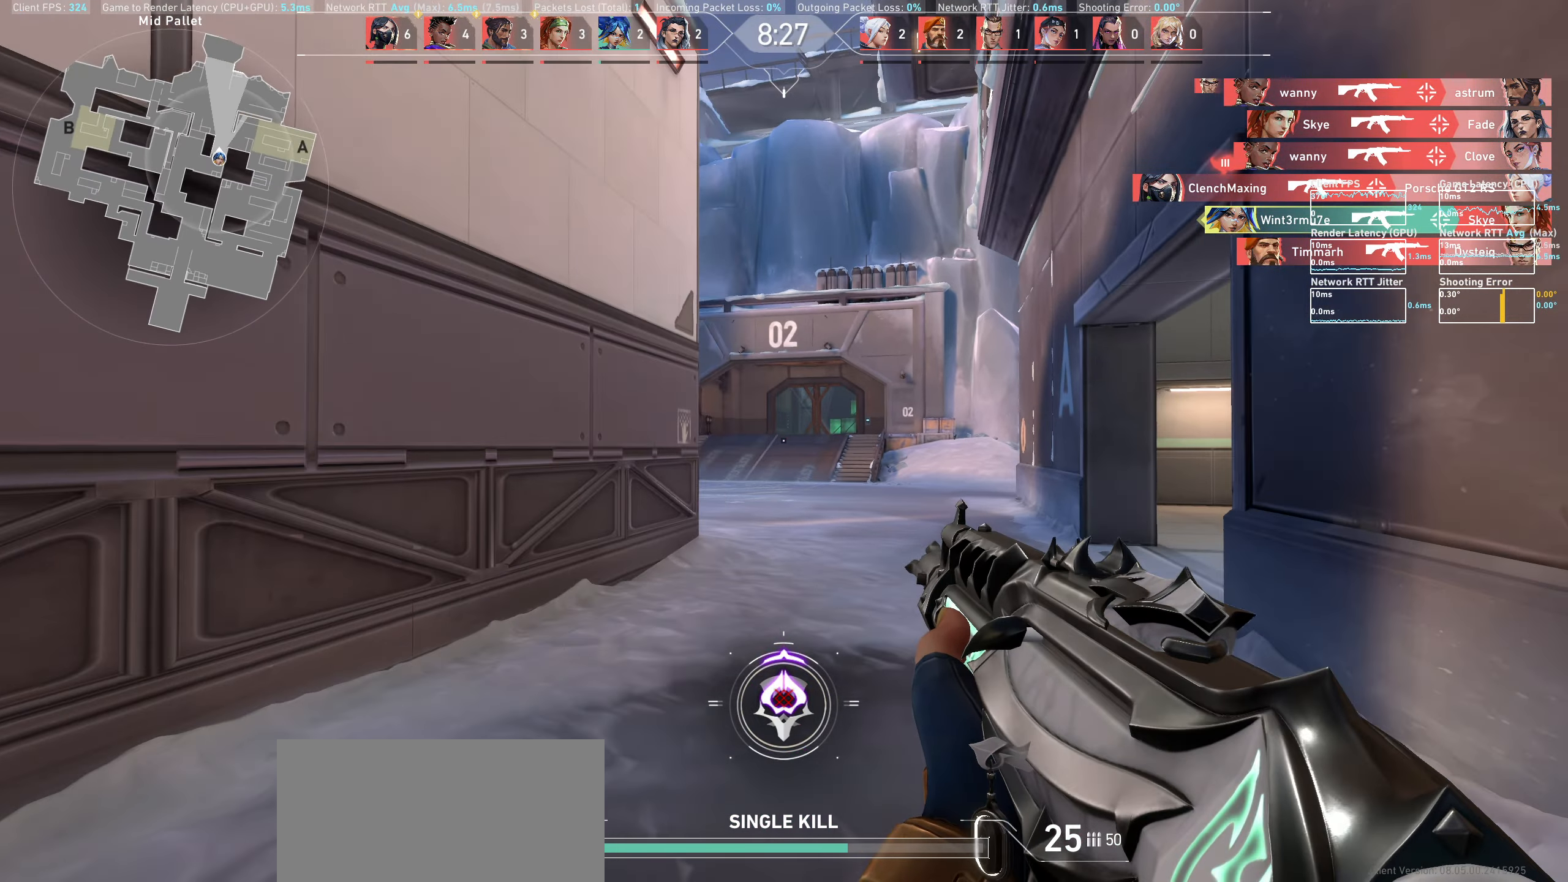
{"keys": ["d", "w"], "mouse": [], "events": []}
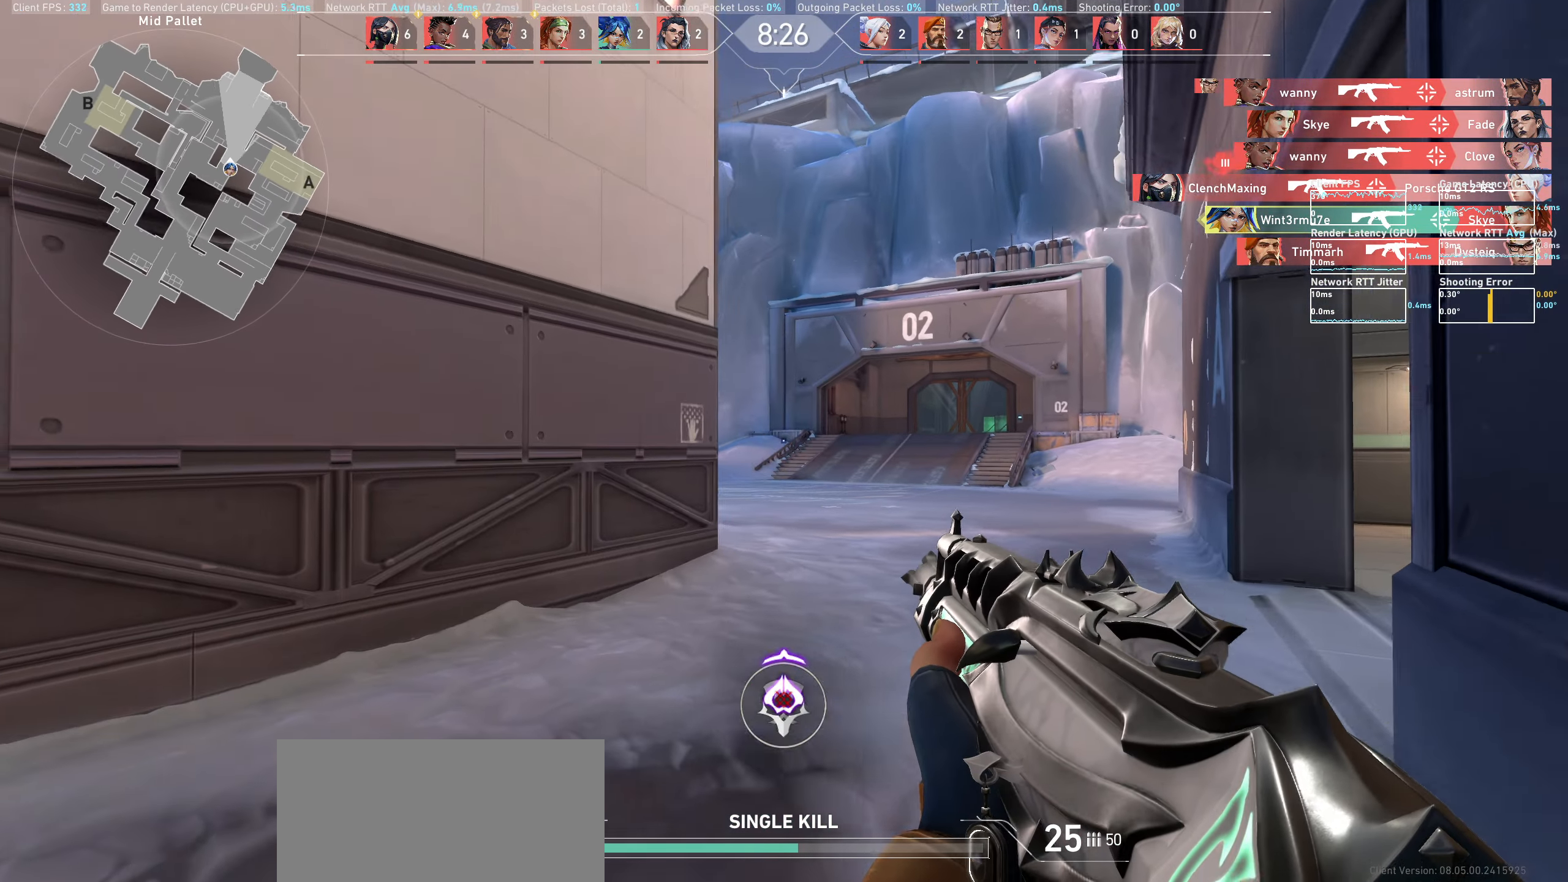
{"keys": ["d", "w"], "mouse": [], "events": [[233, "d", "up"], [417, "d", "down"]]}
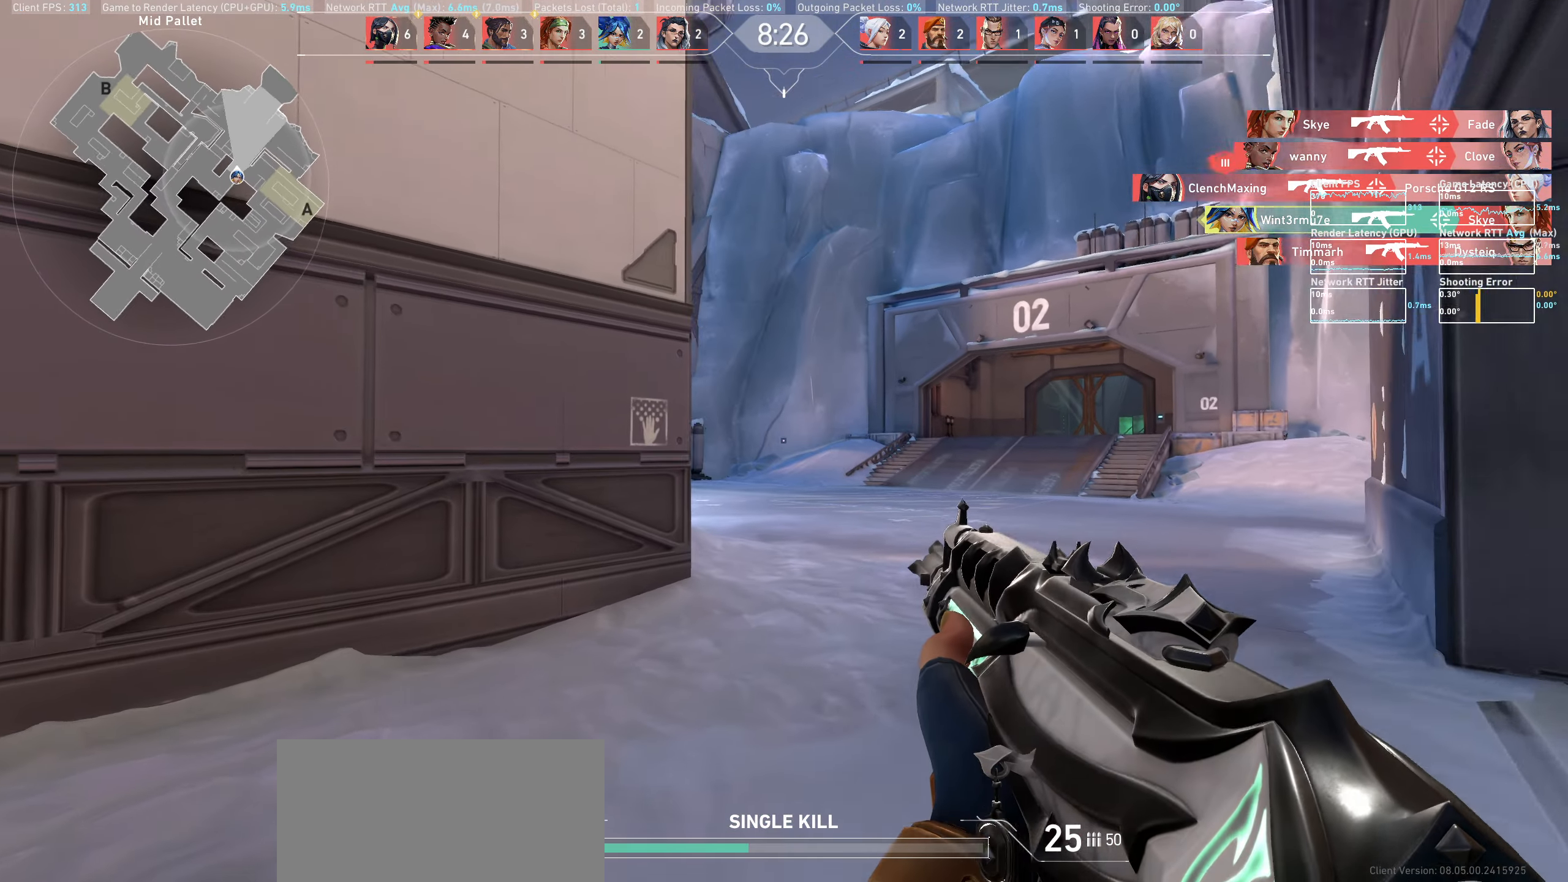
{"keys": ["a"], "mouse": [], "events": [[33, "w", "up"], [233, "d", "up"], [450, "a", "down"]]}
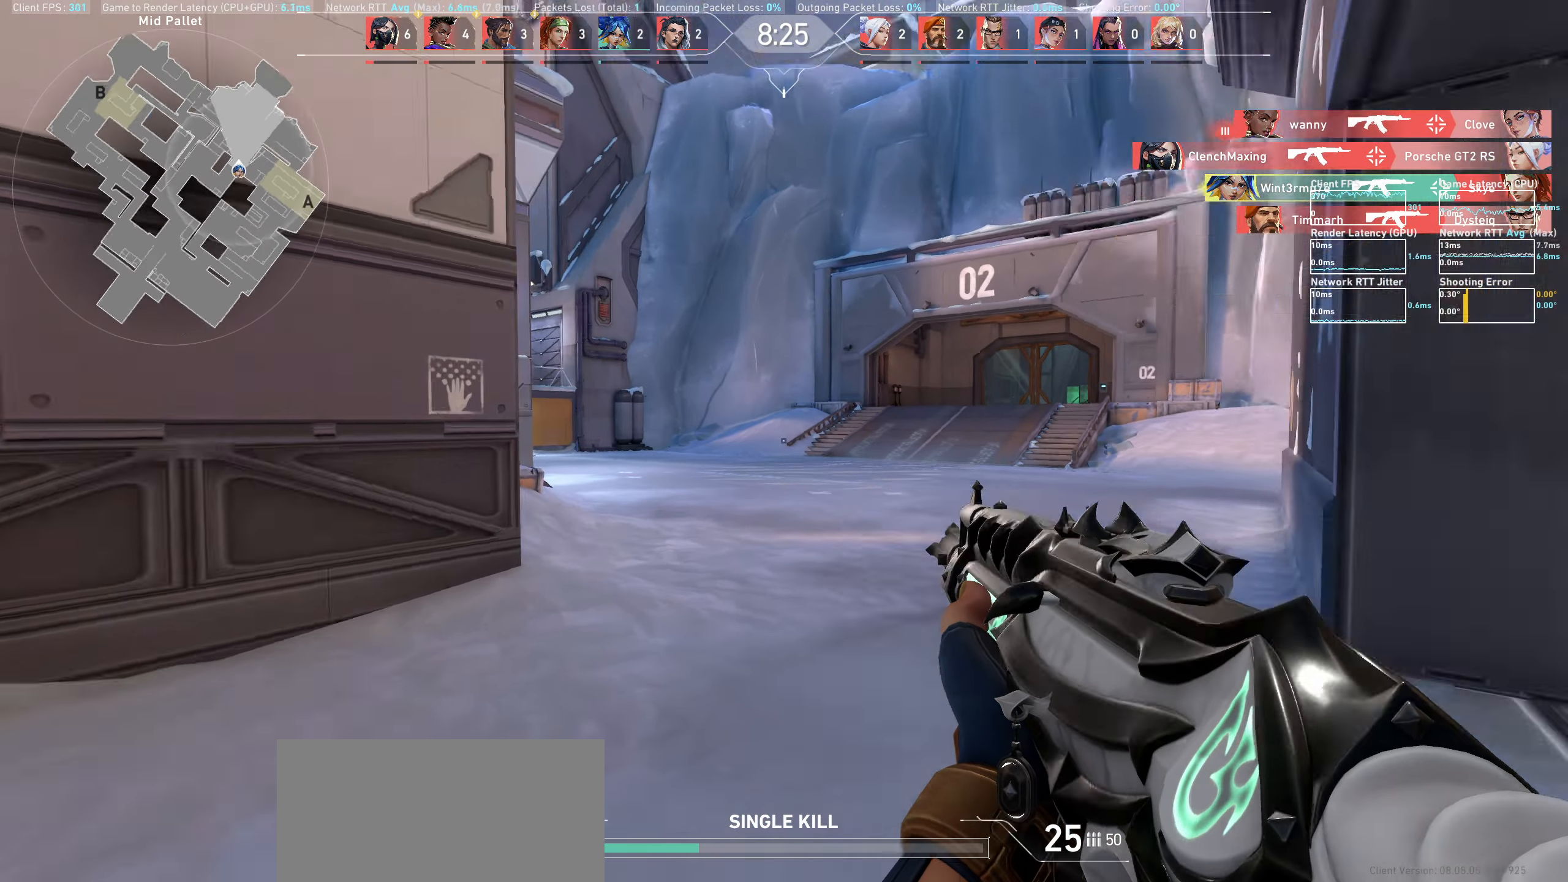
{"keys": ["a"], "mouse": [], "events": []}
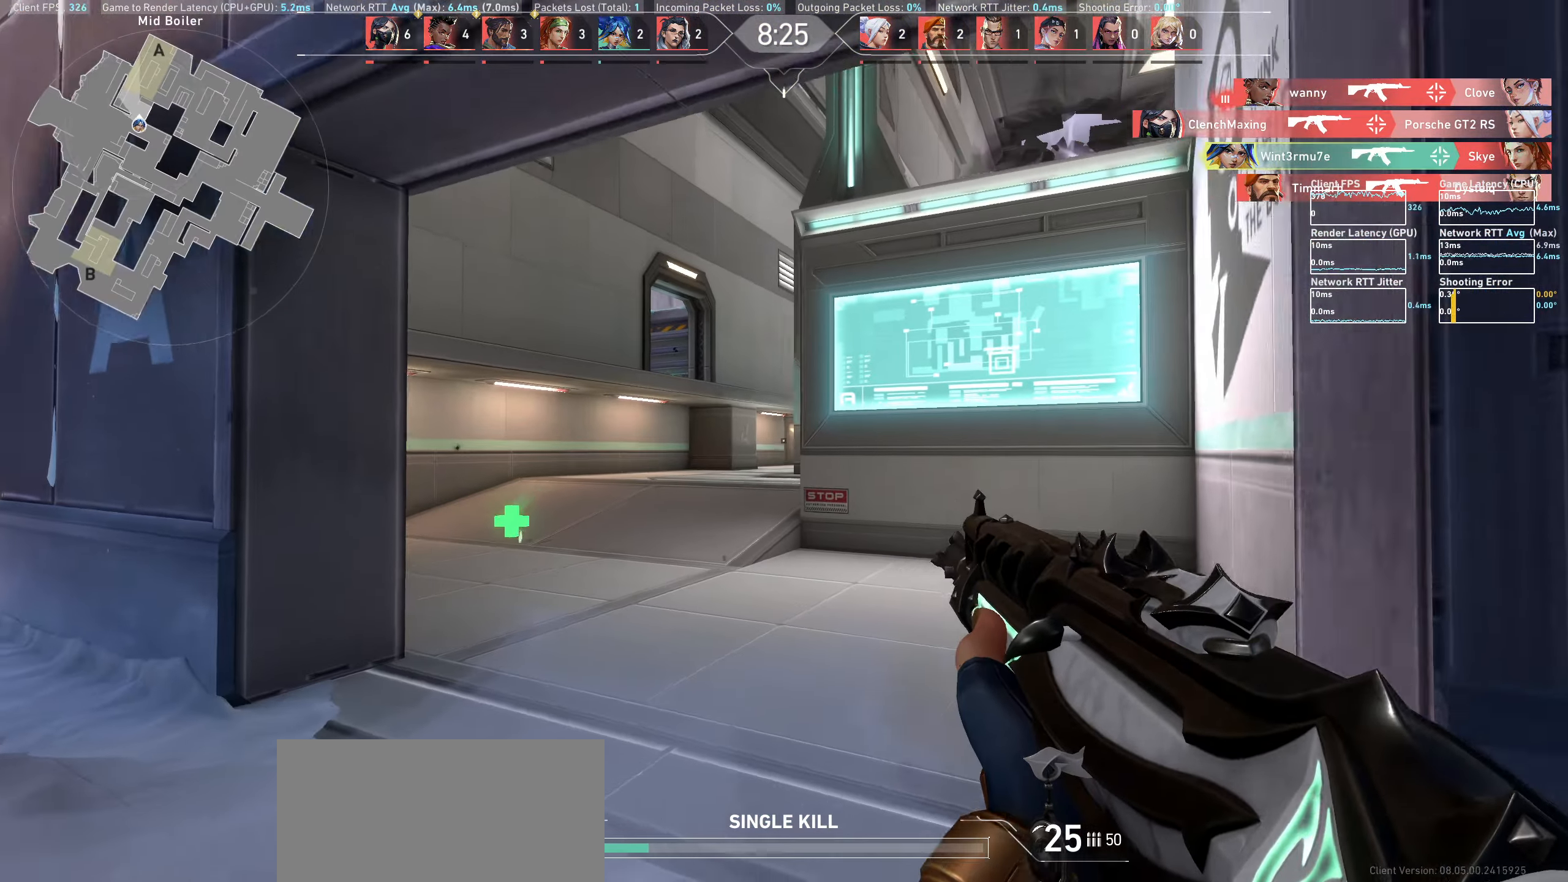
{"keys": ["d"], "mouse": [], "events": [[67, "a", "up"], [217, "d", "down"], [300, "w", "down"], [500, "w", "up"]]}
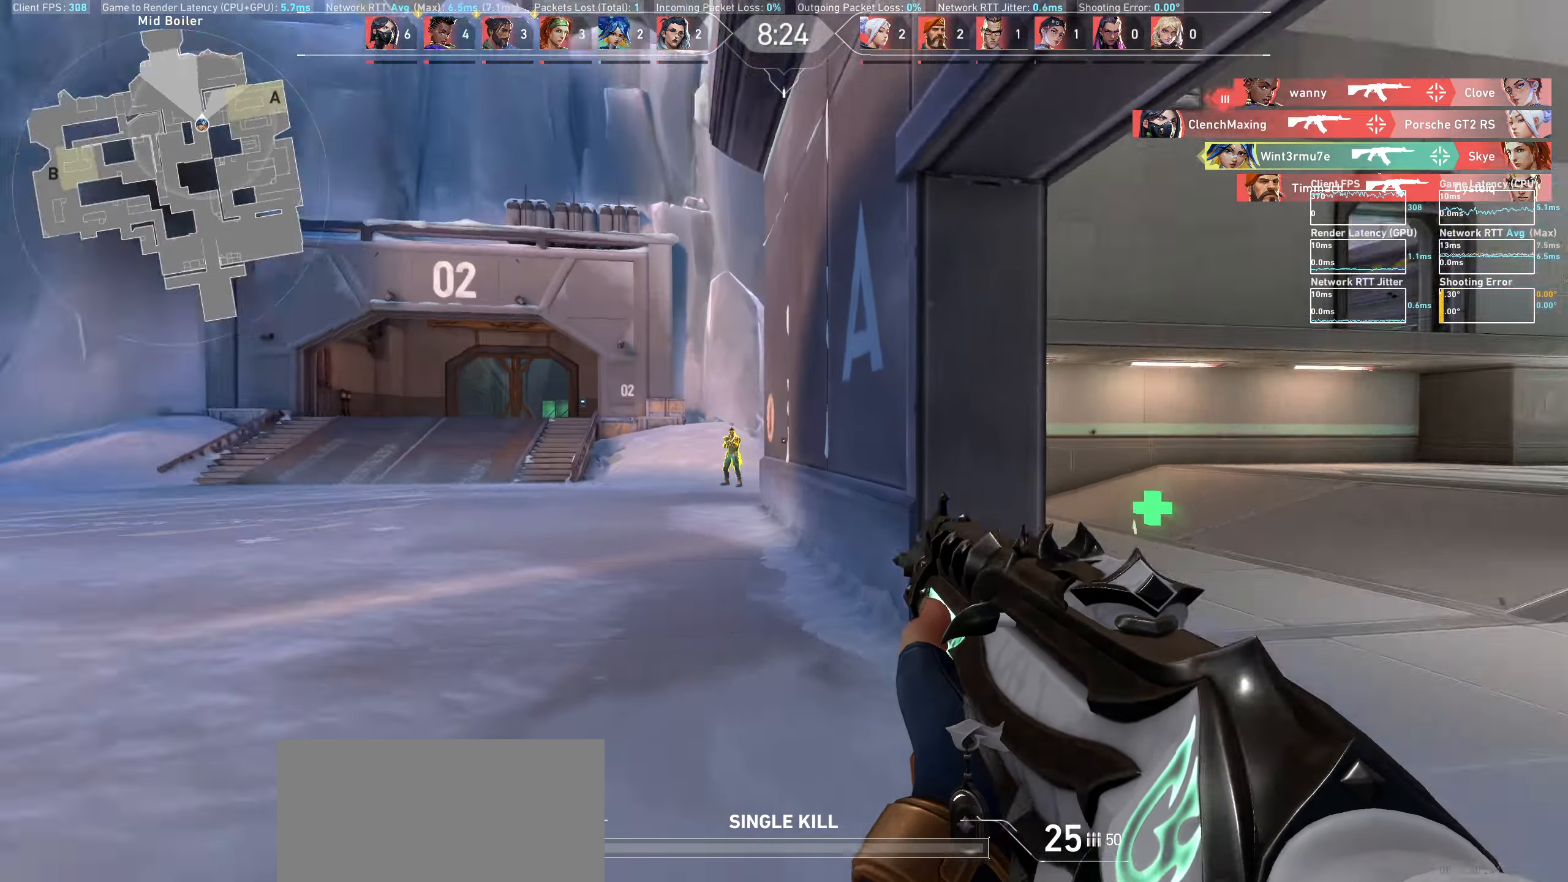
{"keys": ["a"], "mouse": ["left"], "events": [[367, "d", "up"], [467, "a", "down"], [500, "mouse_left", "down"]]}
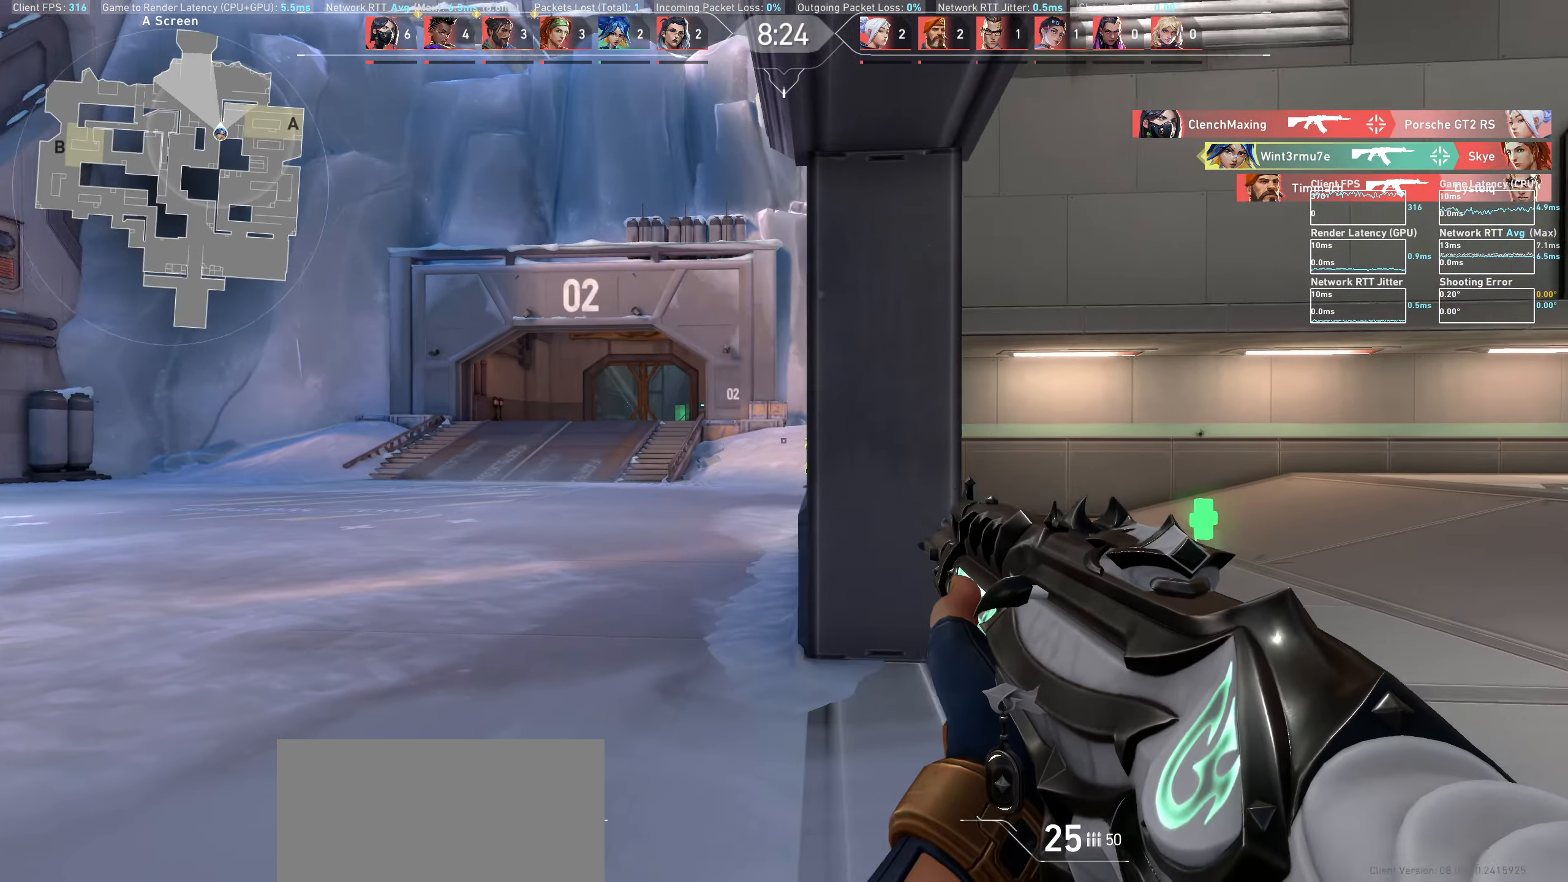
{"keys": ["d"], "mouse": ["left"], "events": [[200, "mouse_left", "up"], [317, "a", "up"], [500, "d", "down"], [500, "mouse_left", "down"]]}
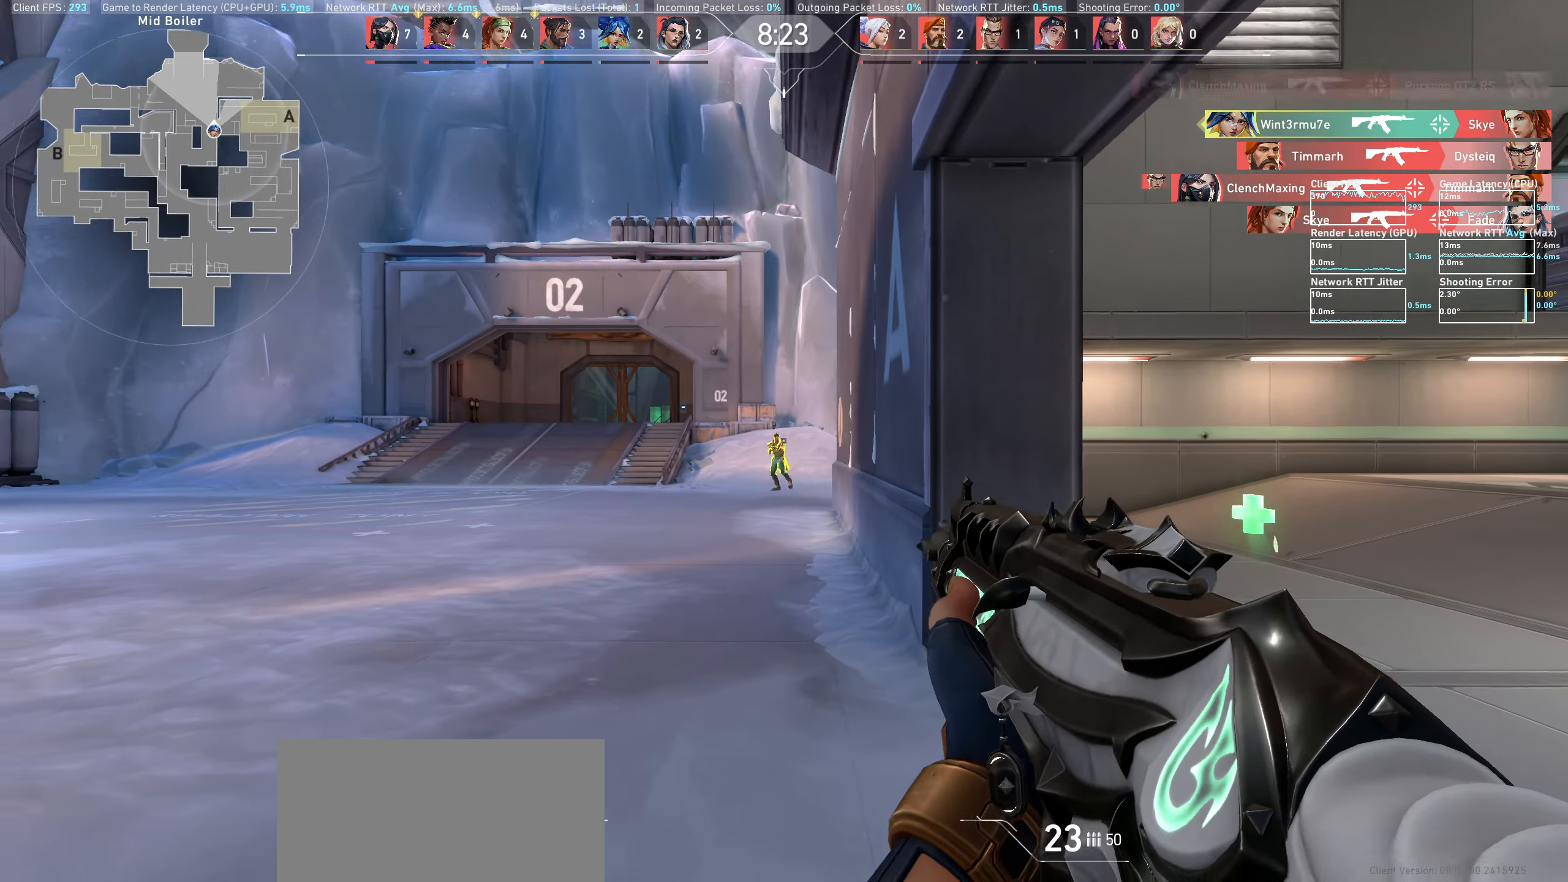
{"keys": ["d"], "mouse": ["left"], "events": [[217, "d", "up"], [217, "mouse_left", "up"], [400, "mouse_left", "down"], [433, "d", "down"]]}
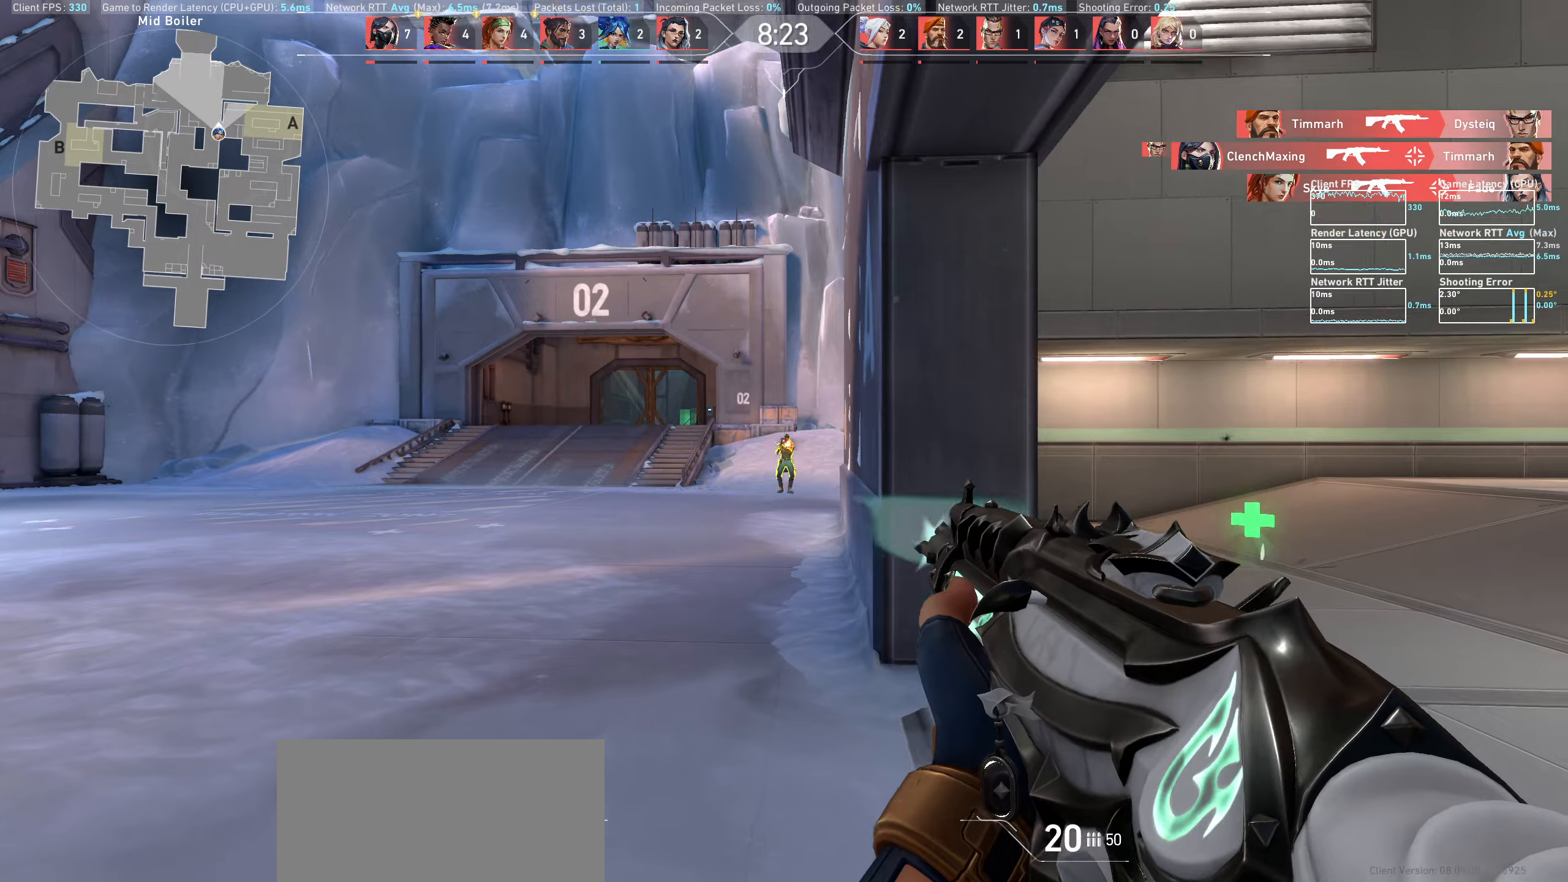
{"keys": ["d"], "mouse": [], "events": [[50, "d", "up"], [100, "mouse_left", "up"], [317, "d", "down"], [433, "w", "down"], [500, "w", "up"]]}
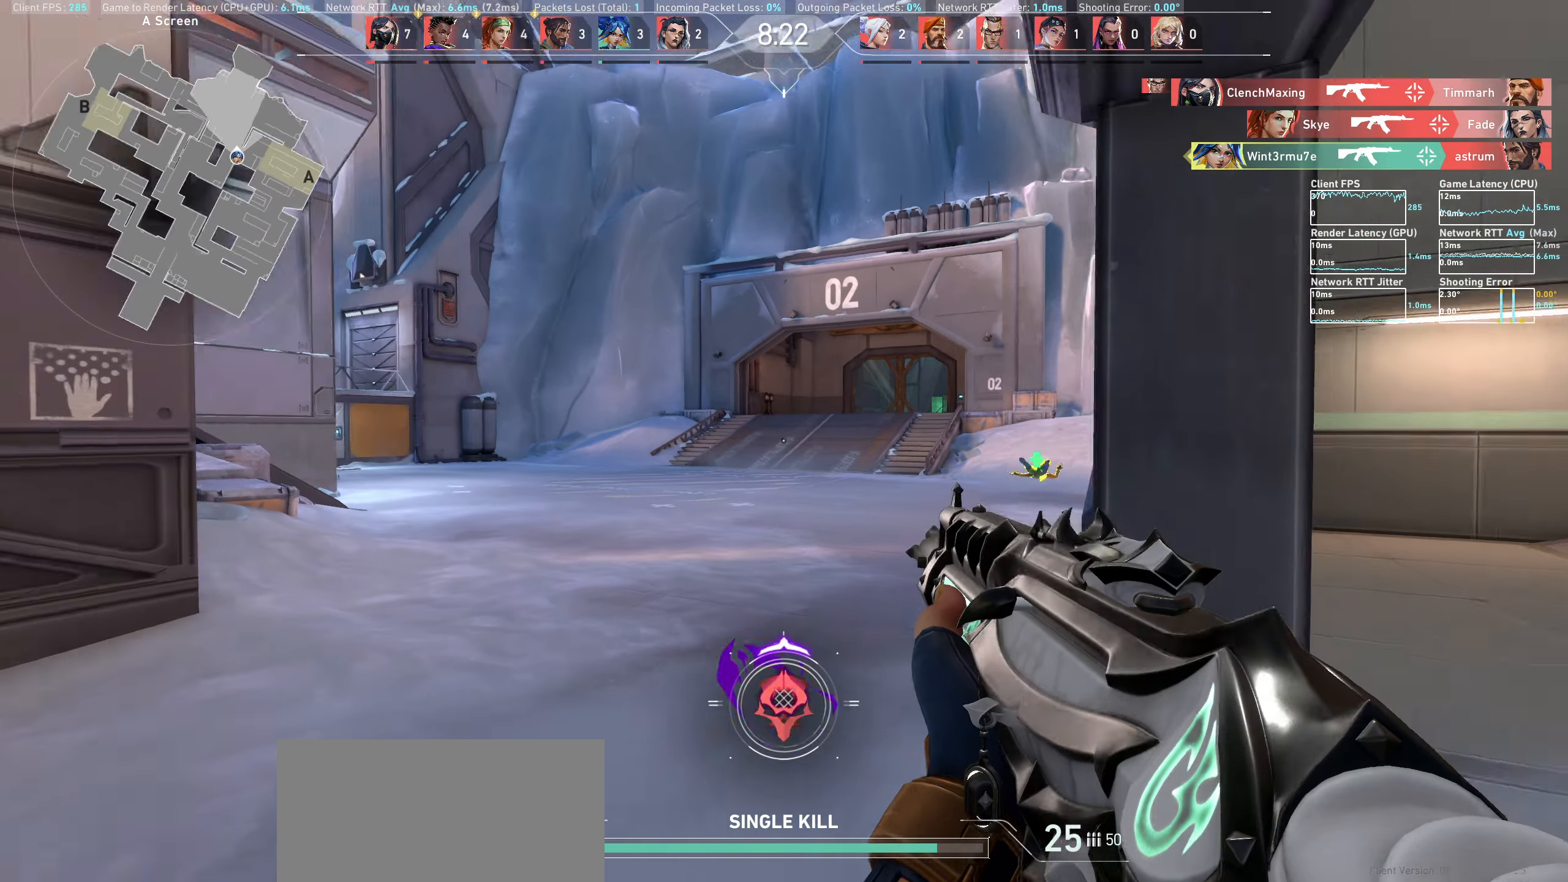
{"keys": ["w"], "mouse": [], "events": [[367, "w", "down"], [500, "d", "up"]]}
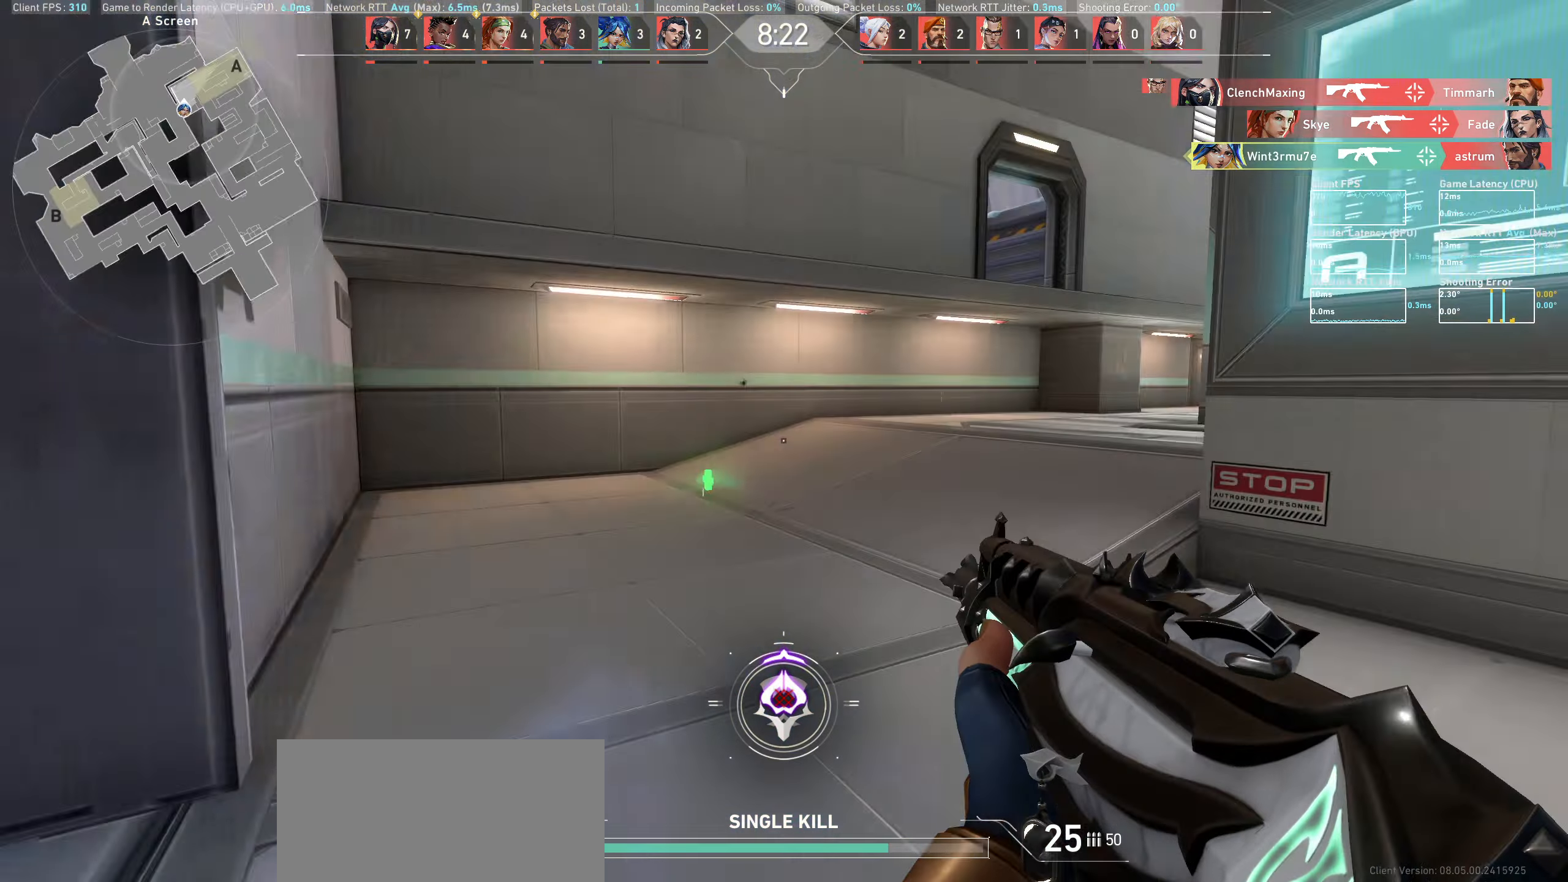
{"keys": ["a"], "mouse": [], "events": [[200, "a", "down"], [317, "w", "up"]]}
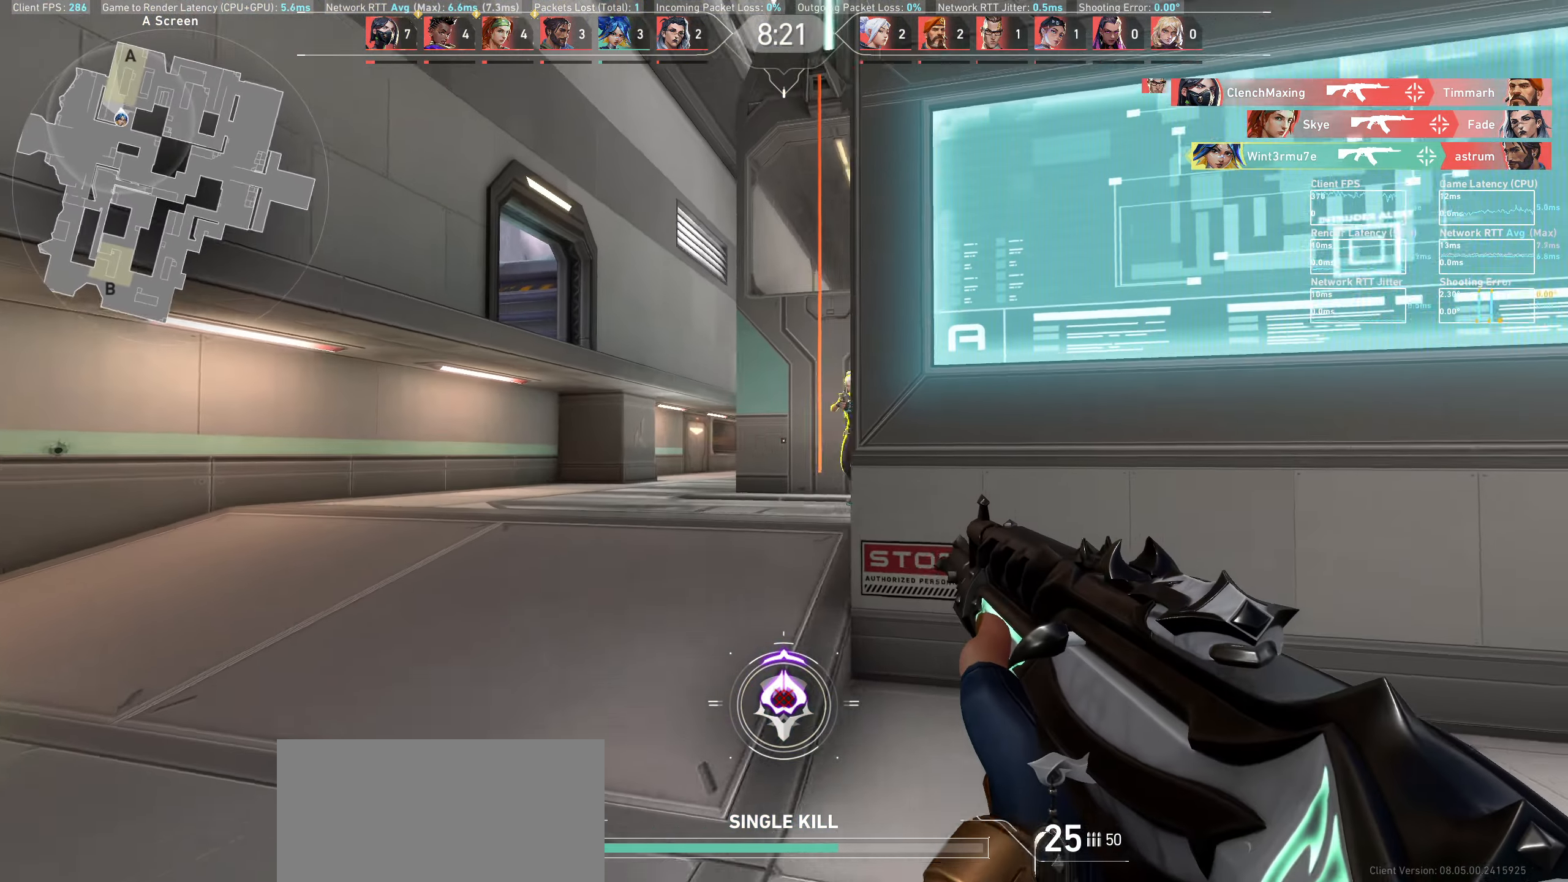
{"keys": ["d"], "mouse": ["left"], "events": [[300, "a", "up"], [400, "mouse_left", "down"], [417, "d", "down"]]}
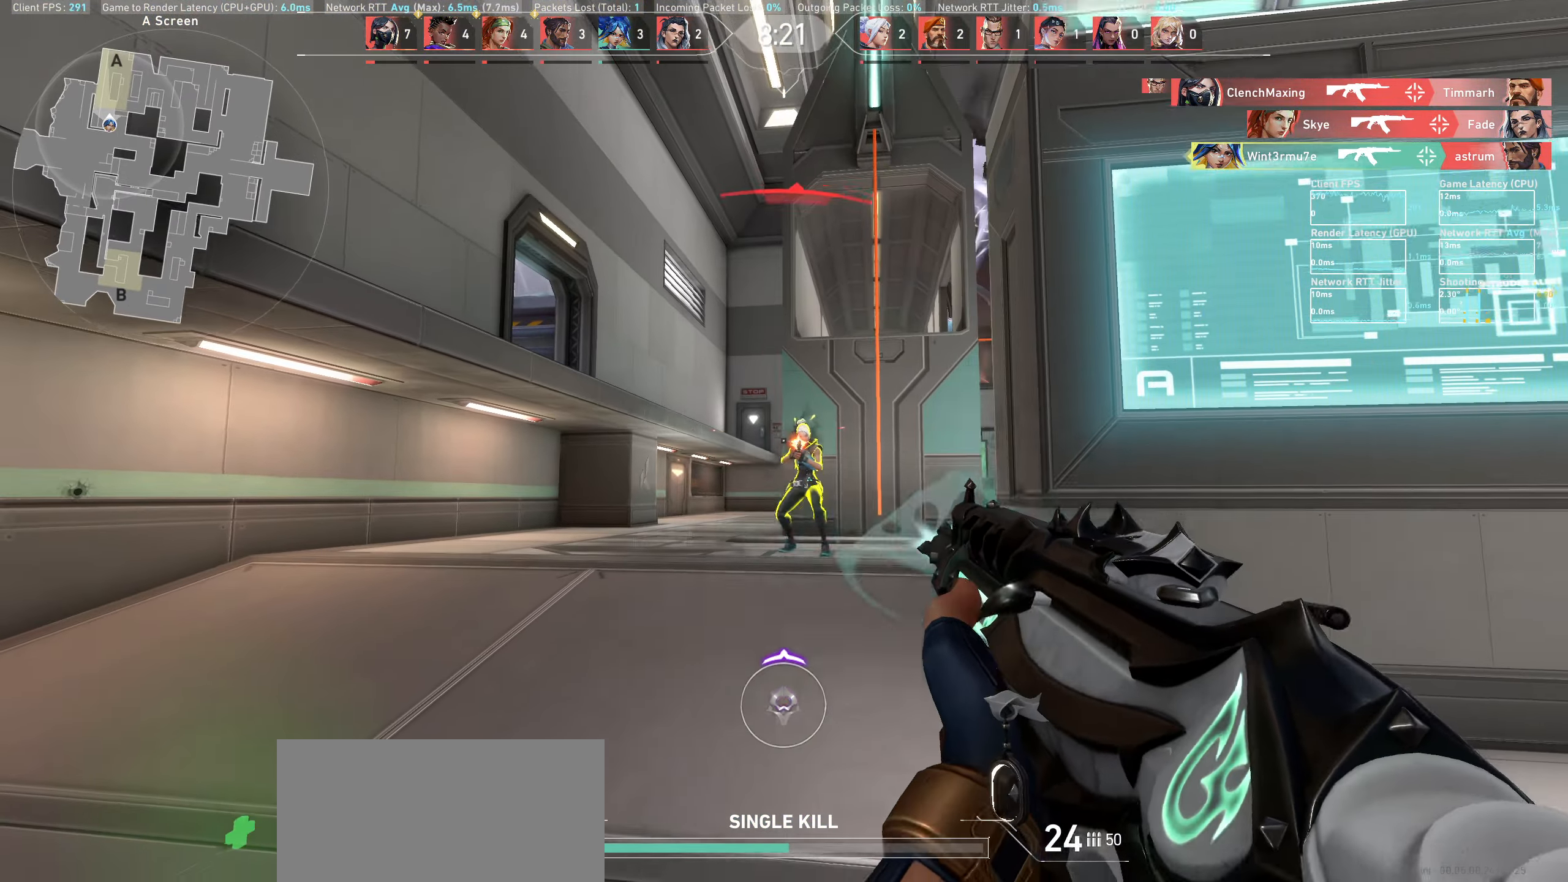
{"keys": [], "mouse": [], "events": [[100, "d", "up"], [150, "mouse_left", "up"], [267, "mouse_left", "down"], [483, "mouse_left", "up"]]}
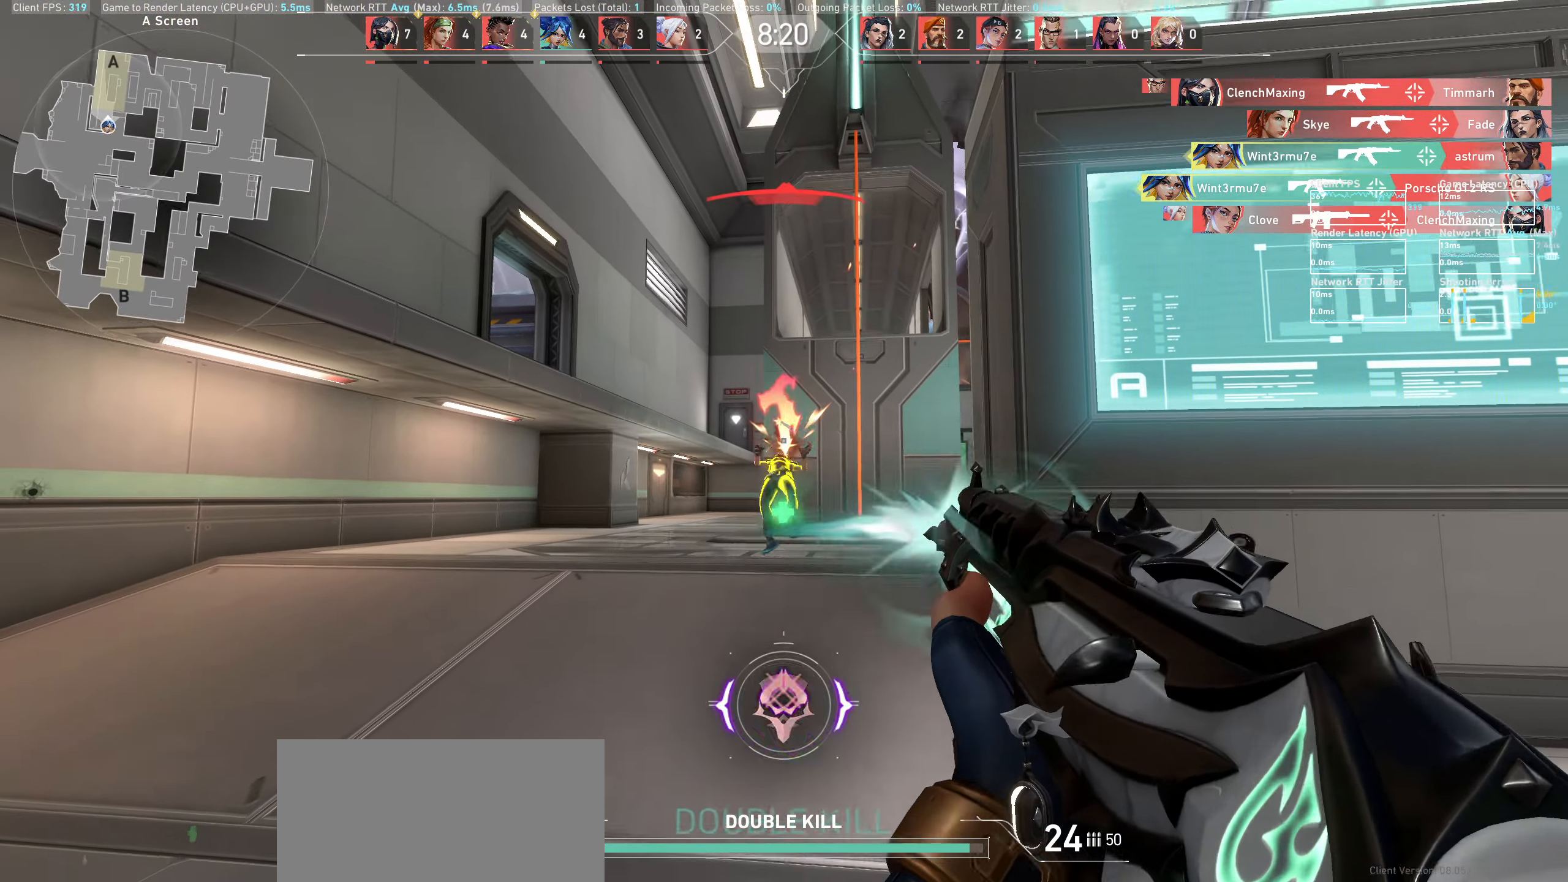
{"keys": ["w"], "mouse": [], "events": [[67, "a", "down"], [183, "w", "down"], [267, "a", "up"]]}
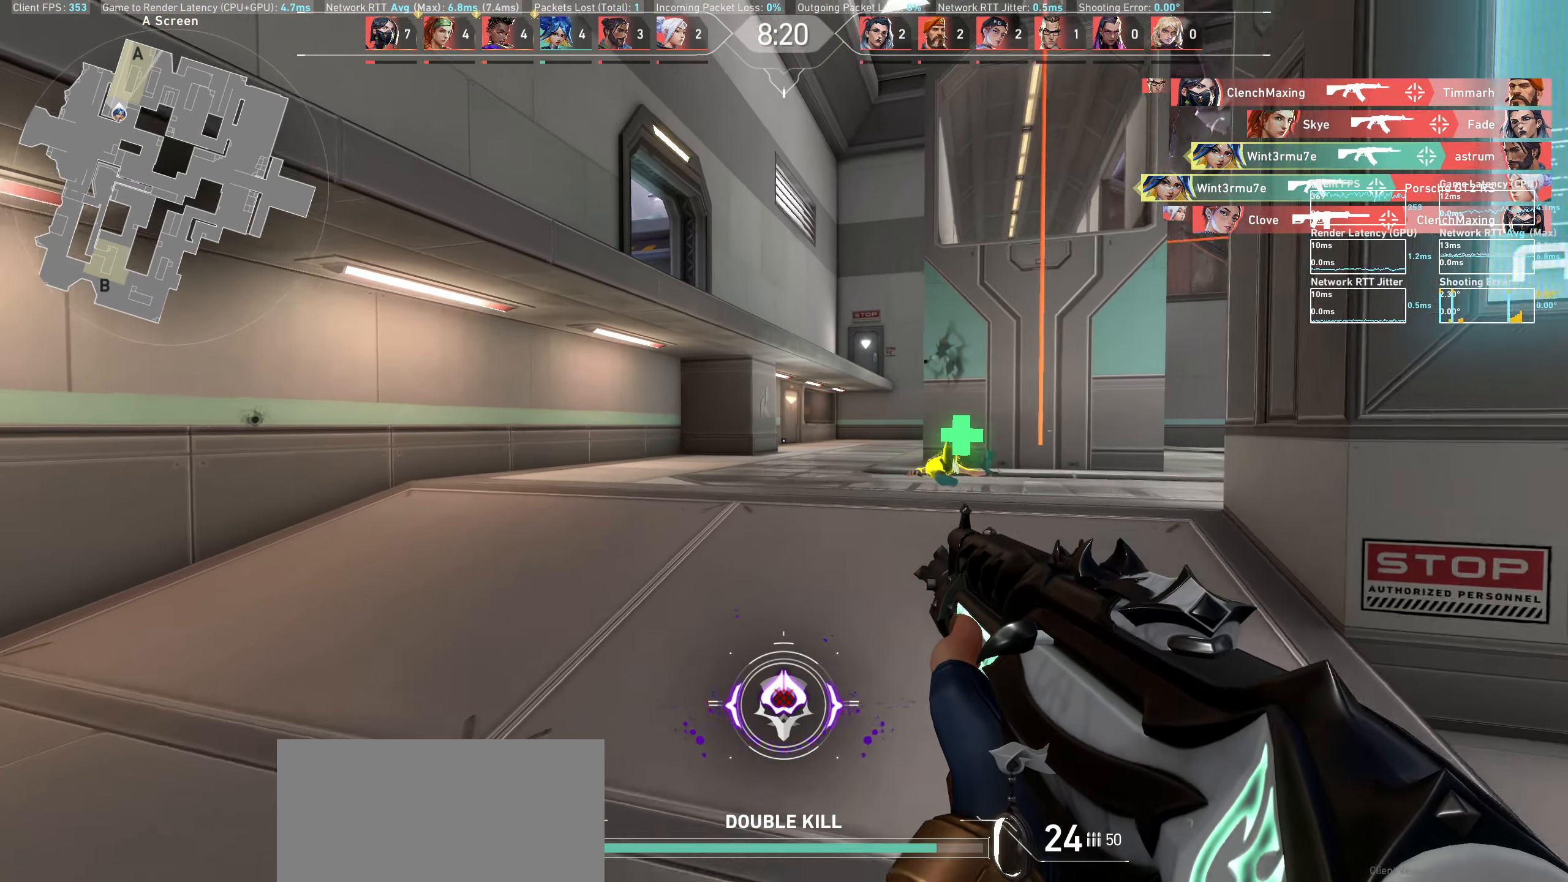
{"keys": ["w"], "mouse": [], "events": []}
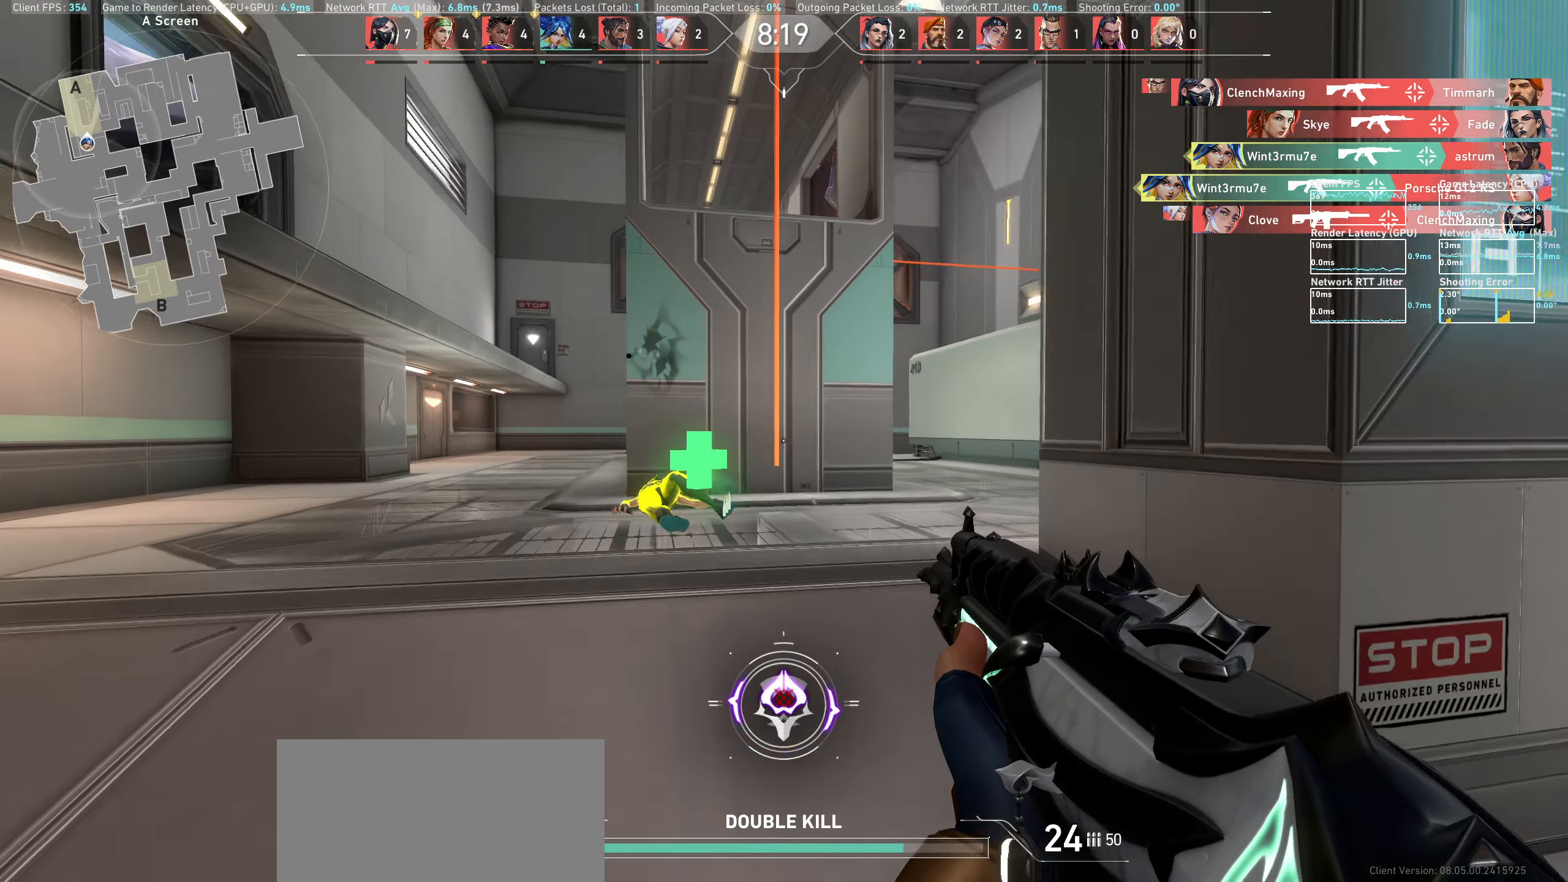
{"keys": ["a", "w"], "mouse": [], "events": [[150, "a", "down"]]}
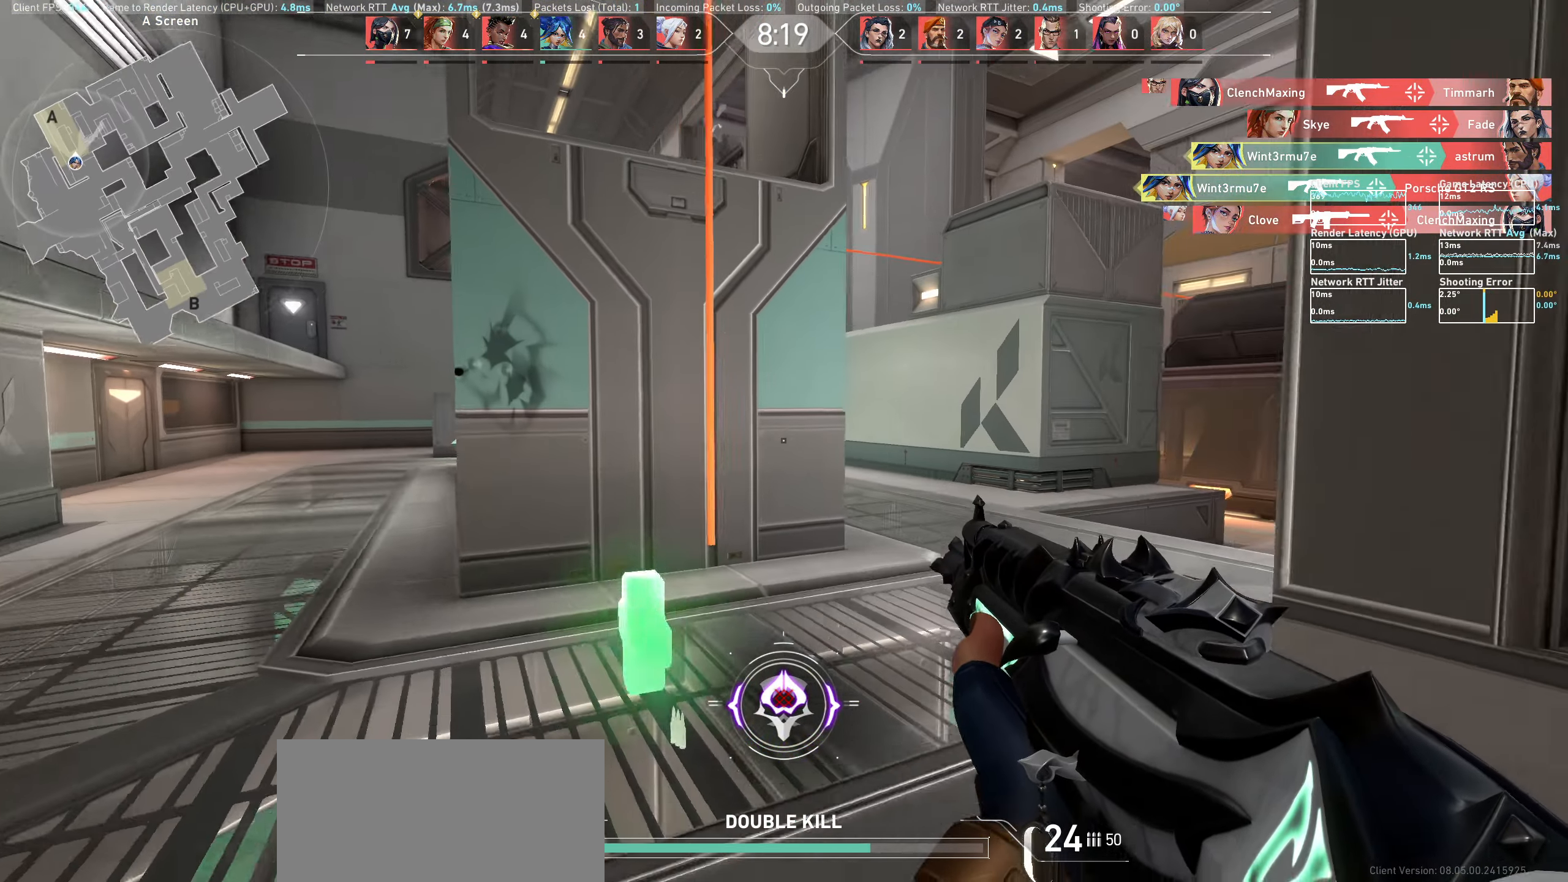
{"keys": ["w"], "mouse": [], "events": [[67, "a", "up"]]}
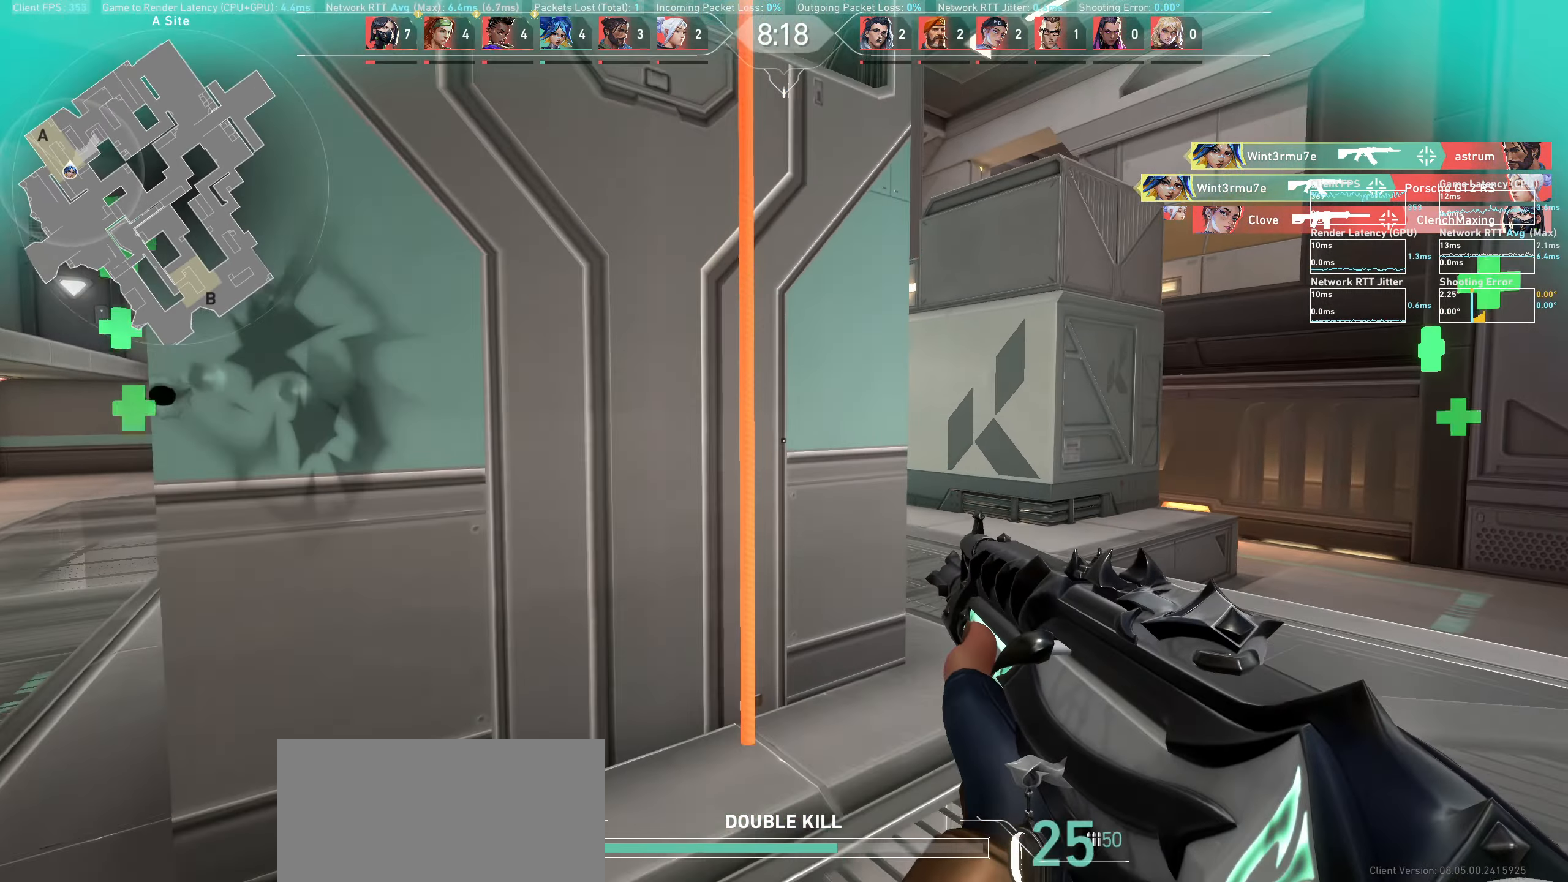
{"keys": ["d", "w"], "mouse": [], "events": [[33, "d", "down"], [250, "w", "up"], [383, "w", "down"]]}
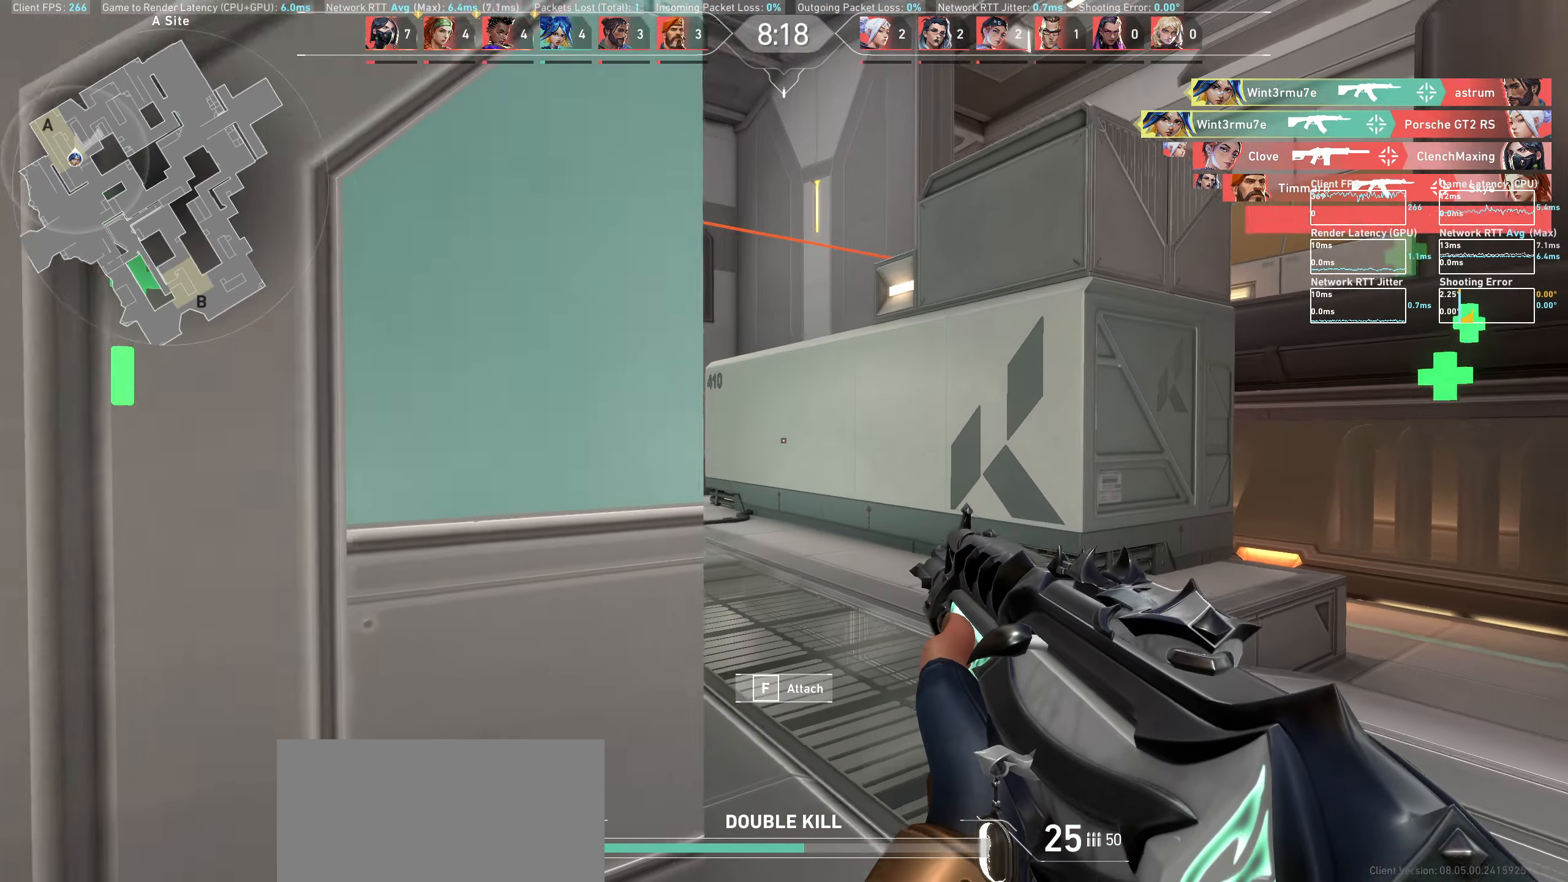
{"keys": ["d"], "mouse": [], "events": [[200, "w", "up"]]}
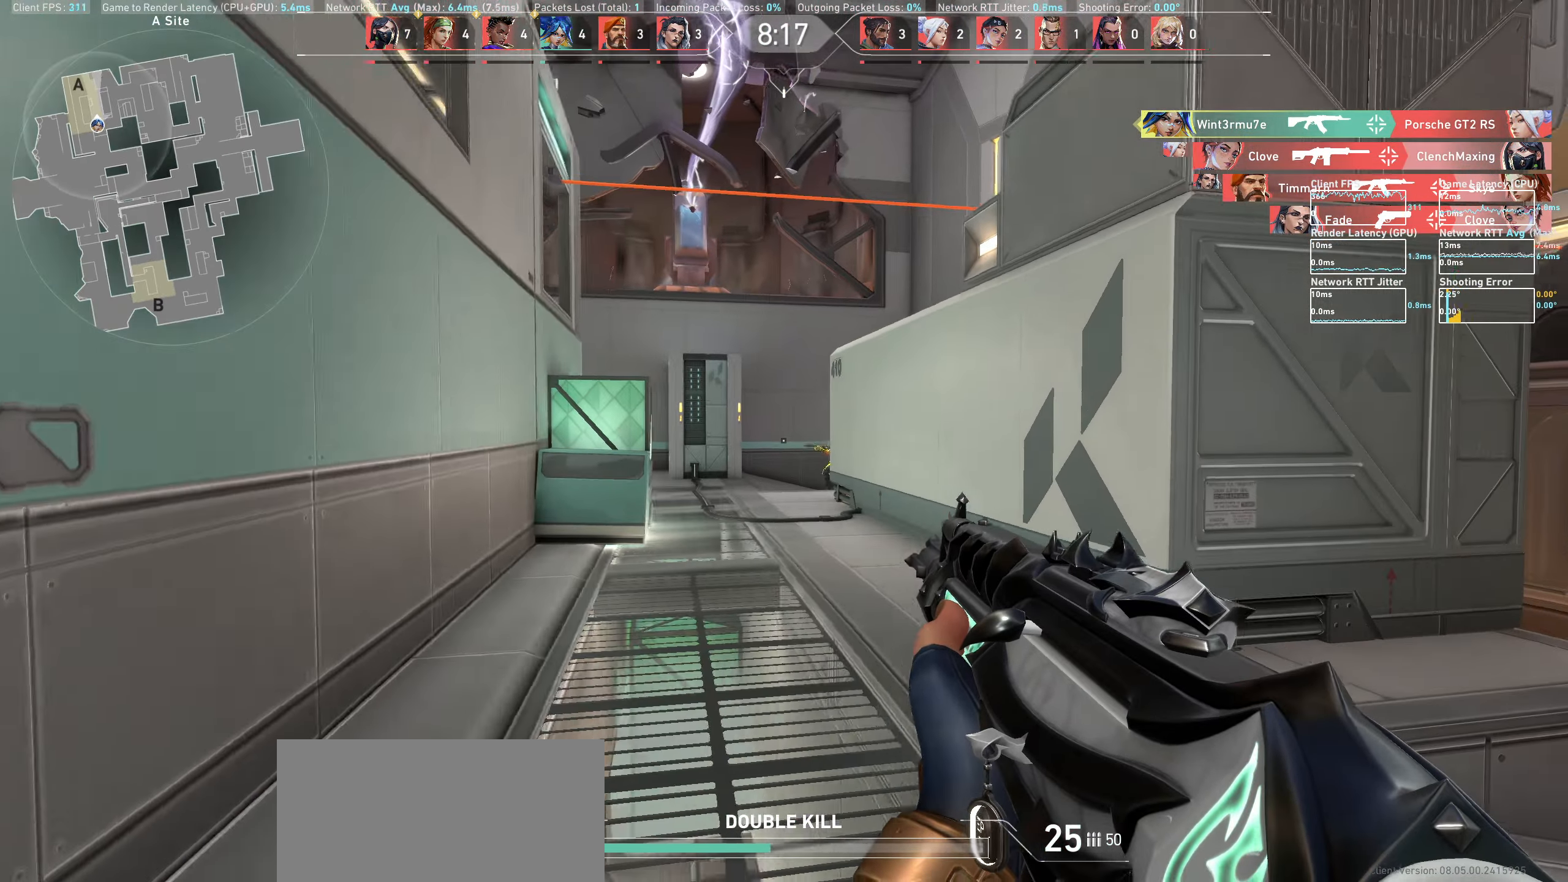
{"keys": ["d"], "mouse": ["left"], "events": [[283, "d", "up"], [467, "mouse_left", "down"], [483, "d", "down"]]}